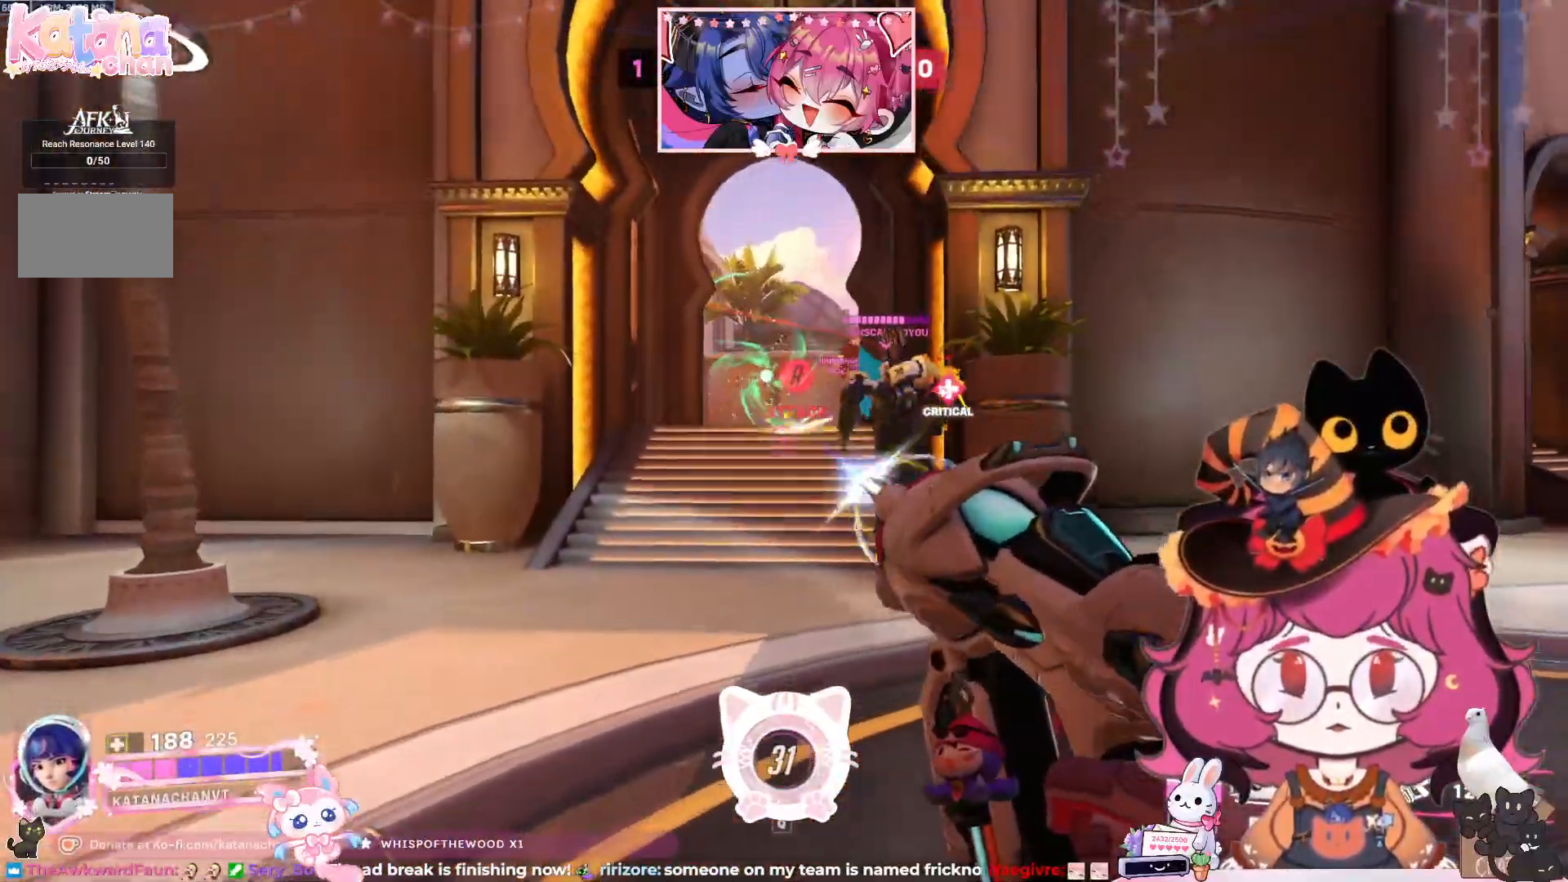
Gameplay with keyboard and mouse; each line is a JSON object with the keys and mouse buttons held at the frame after it. "events" lists presses ("down") and releases ("up") of "a", "ctrl", "d", "e", "q", "s", "shift", "space", "w", "mouse_left", "mouse_wheel", "mouse_right", "mouse_mb4" and "mouse_mb5" between this image and that frame as [ms after this image, input, new state], when the widget could be followed in between. "mouse_left", "mouse_wheel", "mouse_right", "mouse_mb4", "mouse_mb5" = the "left", "wheel", "right", "mb4", "mb5" buttons of the "mouse" list. No other keys are recorded. "wheel" means that the mouse wheel is clicked or scrolled. Mouse movement is not recorded.
{"keys": ["a", "w"], "mouse": ["left"], "events": []}
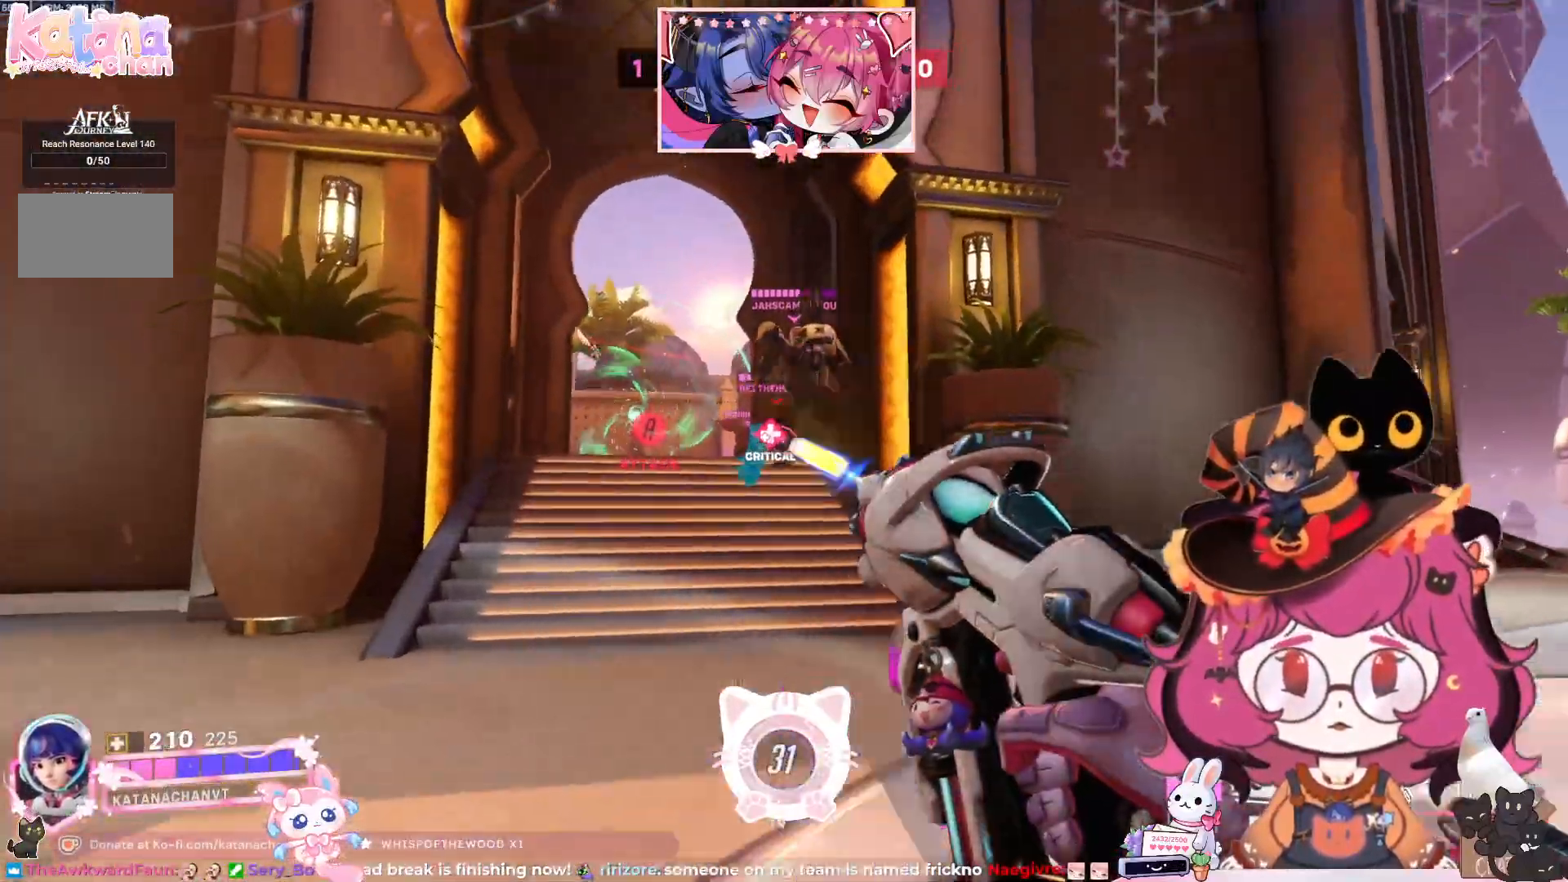
{"keys": ["a", "w"], "mouse": ["left"], "events": [[150, "a", "up"], [450, "a", "down"]]}
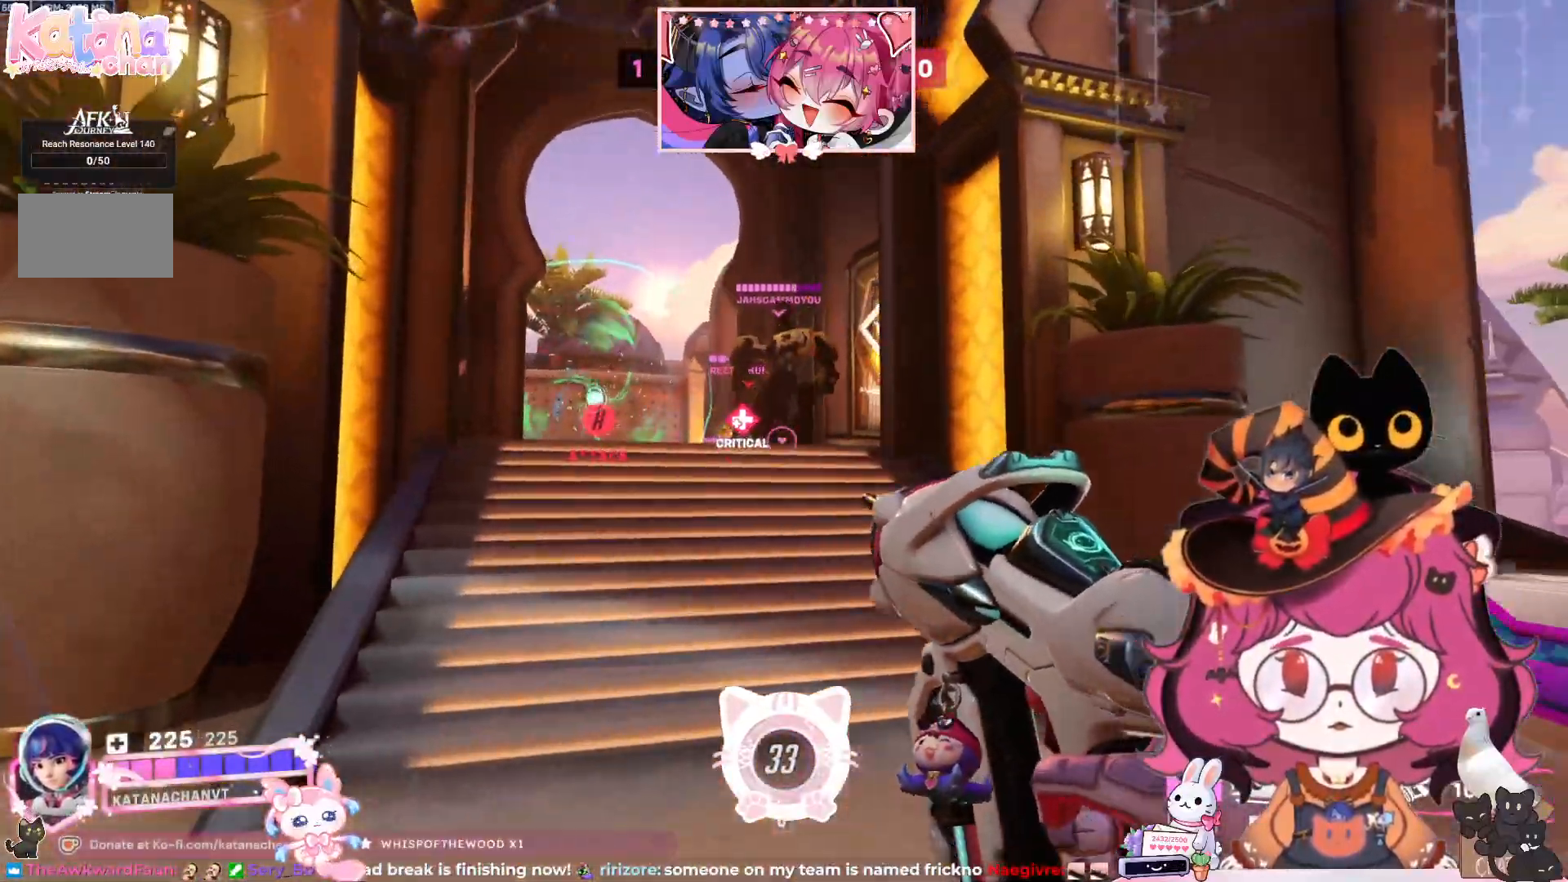
{"keys": ["w"], "mouse": ["left"], "events": [[17, "a", "up"]]}
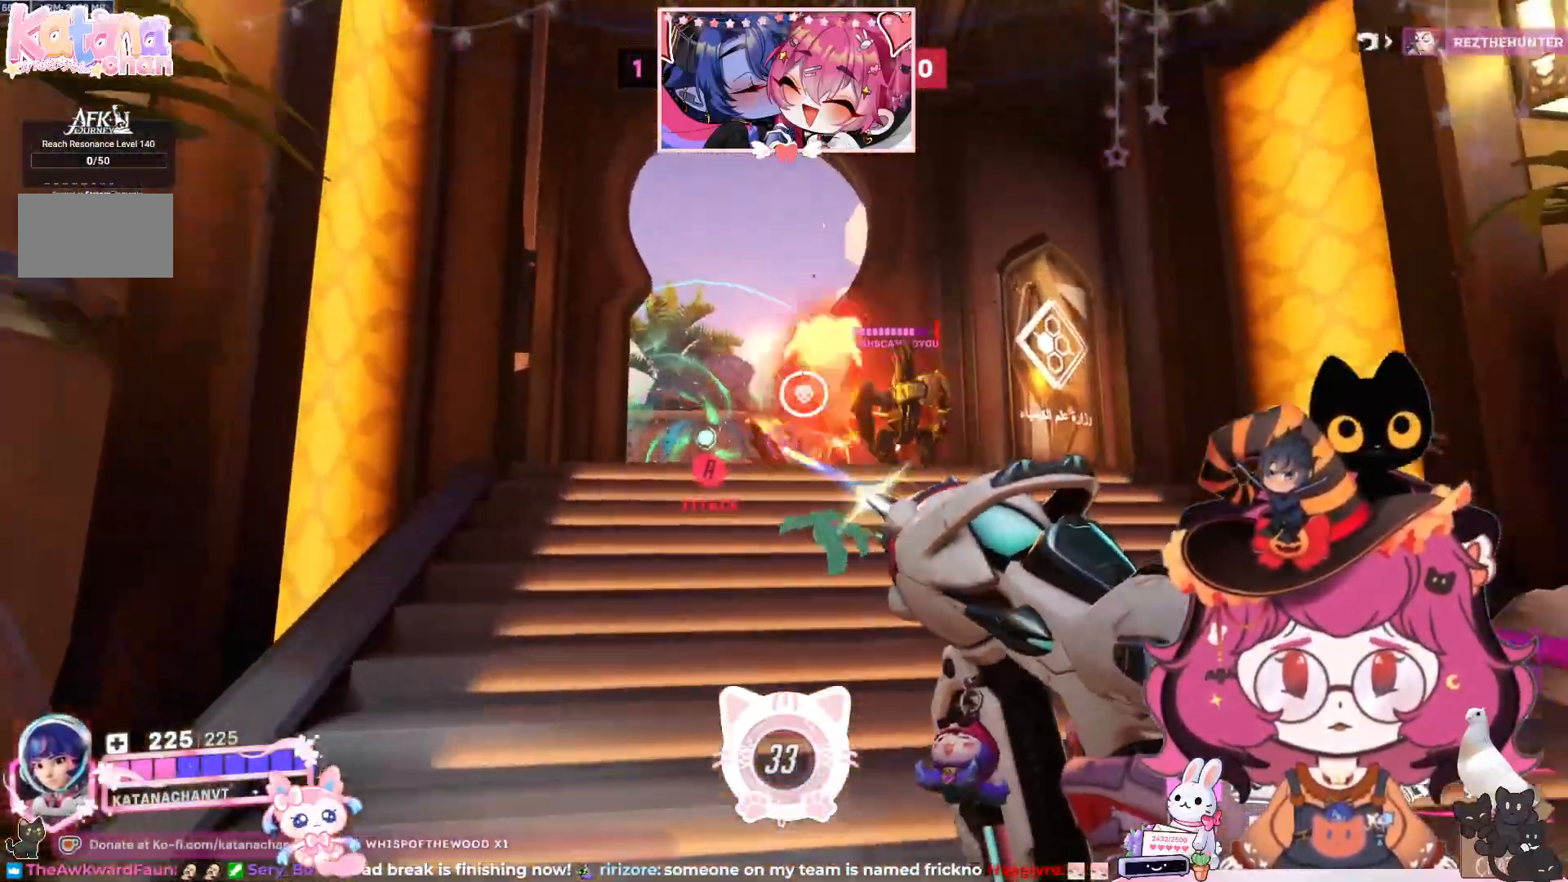
{"keys": ["a", "w"], "mouse": ["left"]}
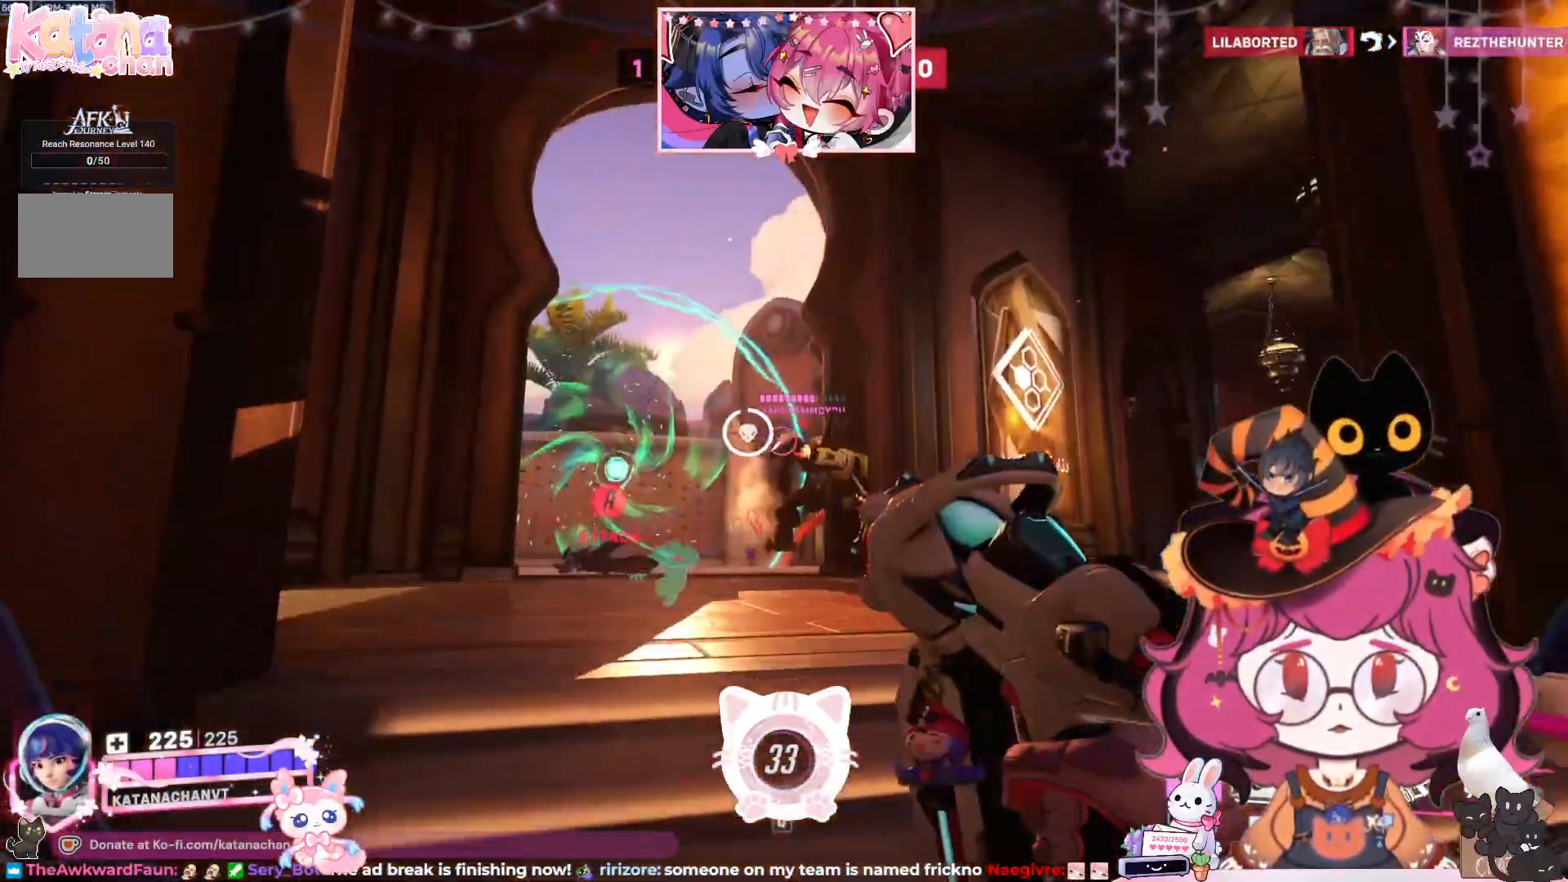
{"keys": ["d", "w"], "mouse": ["left"], "events": [[67, "a", "up"], [183, "d", "down"]]}
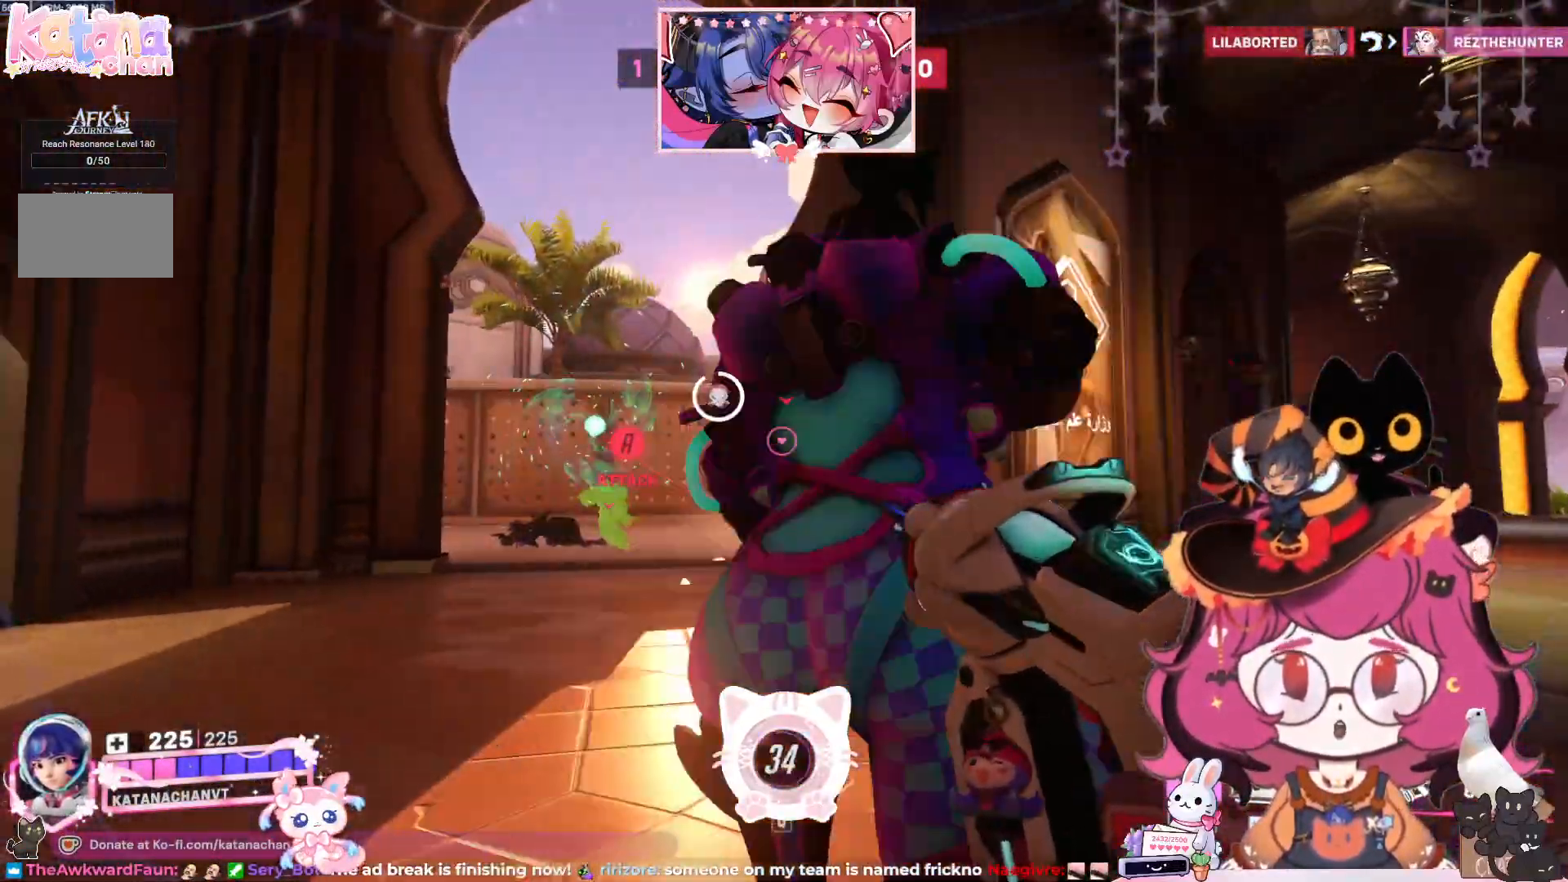
{"keys": ["a", "w"], "mouse": ["left"], "events": [[217, "d", "up"], [233, "space", "down"], [300, "a", "down"], [367, "space", "up"]]}
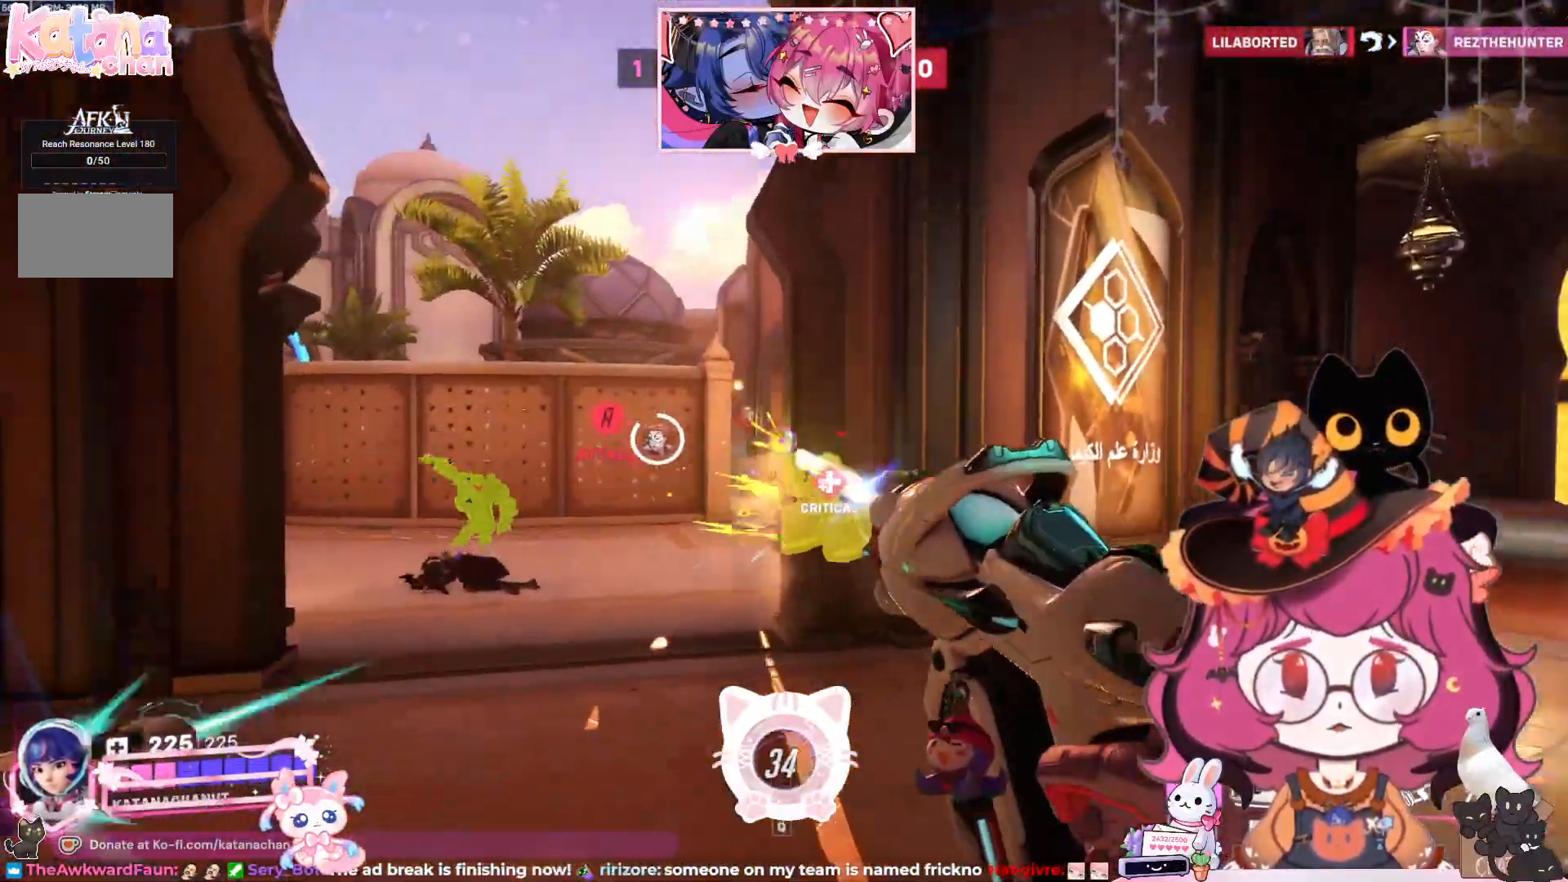
{"keys": ["a", "w"], "mouse": [], "events": [[283, "mouse_left", "up"]]}
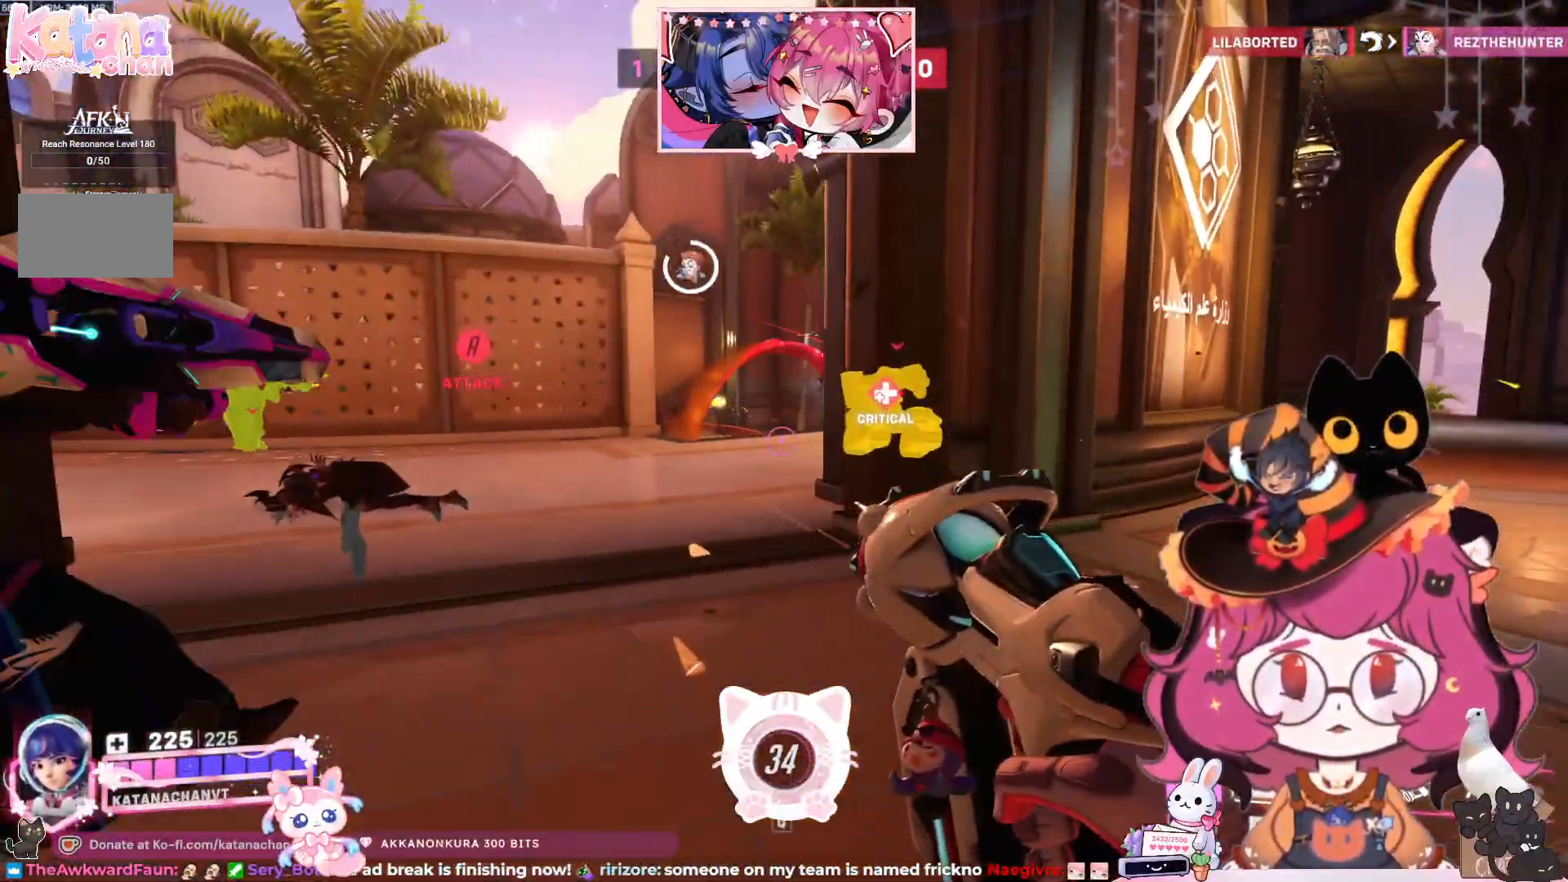
{"keys": ["a", "w"], "mouse": ["left"], "events": [[183, "shift", "down"], [183, "space", "down"], [333, "mouse_left", "down"], [333, "space", "up"], [383, "shift", "up"]]}
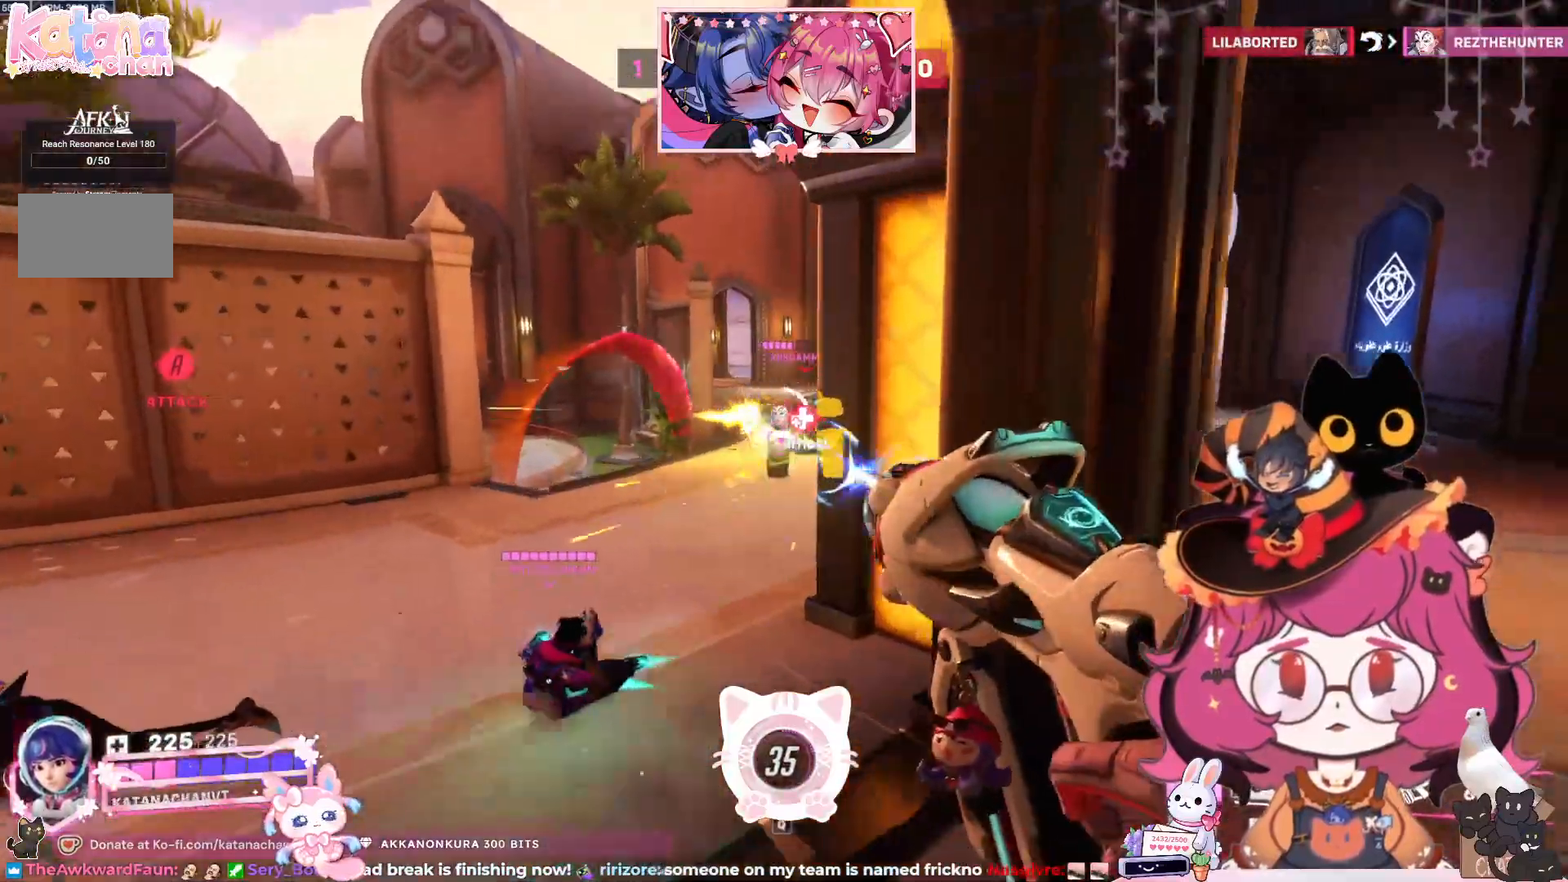
{"keys": ["a", "w"], "mouse": ["left"], "events": []}
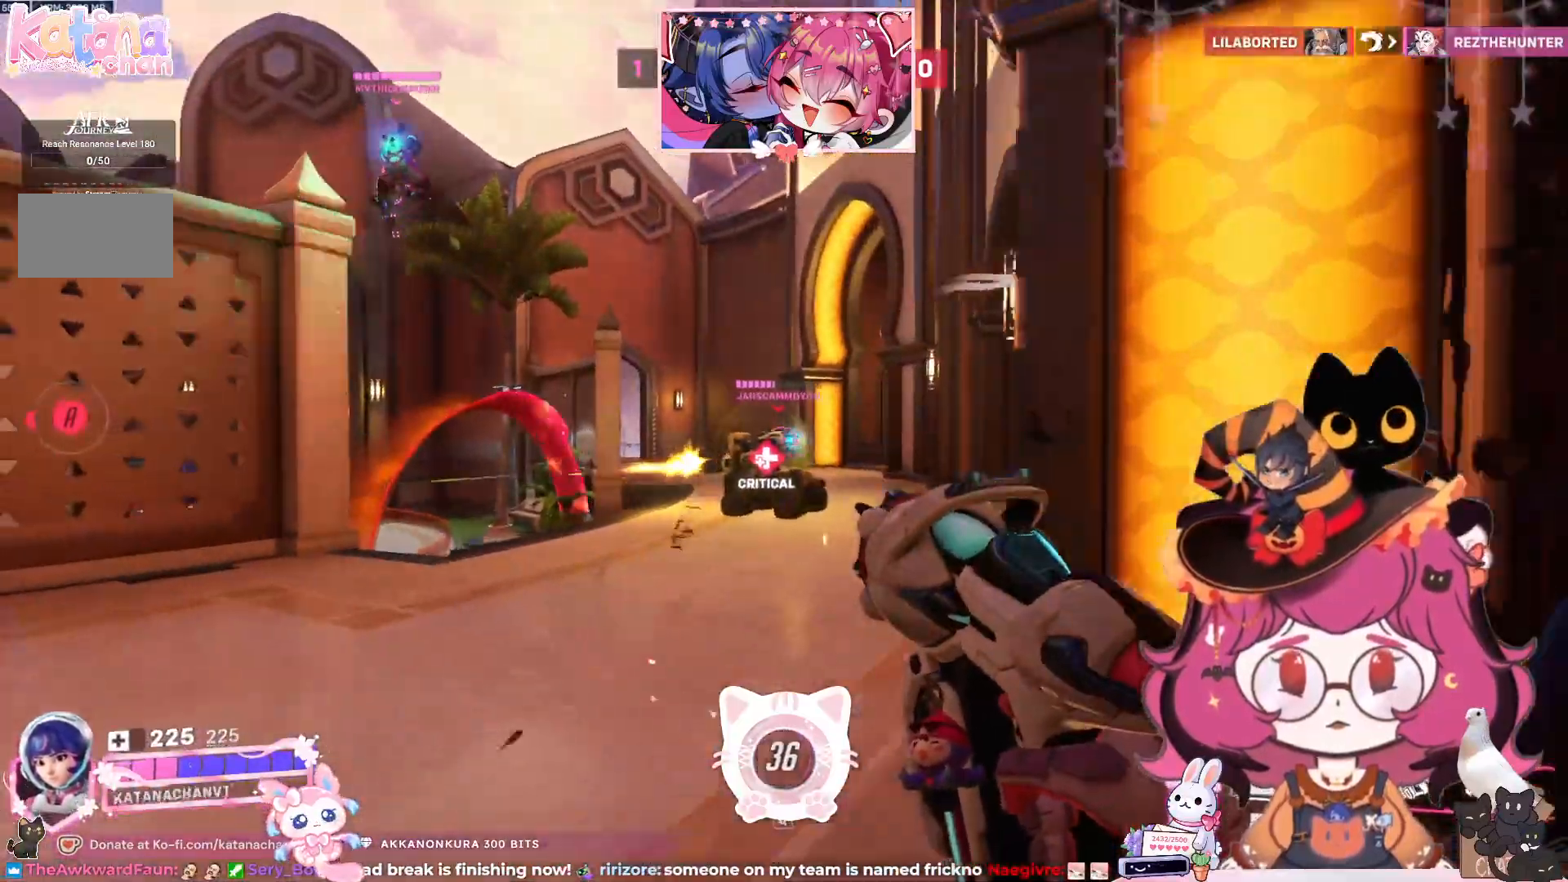
{"keys": ["w"], "mouse": ["left"], "events": [[217, "a", "up"], [300, "d", "down"], [367, "d", "up"]]}
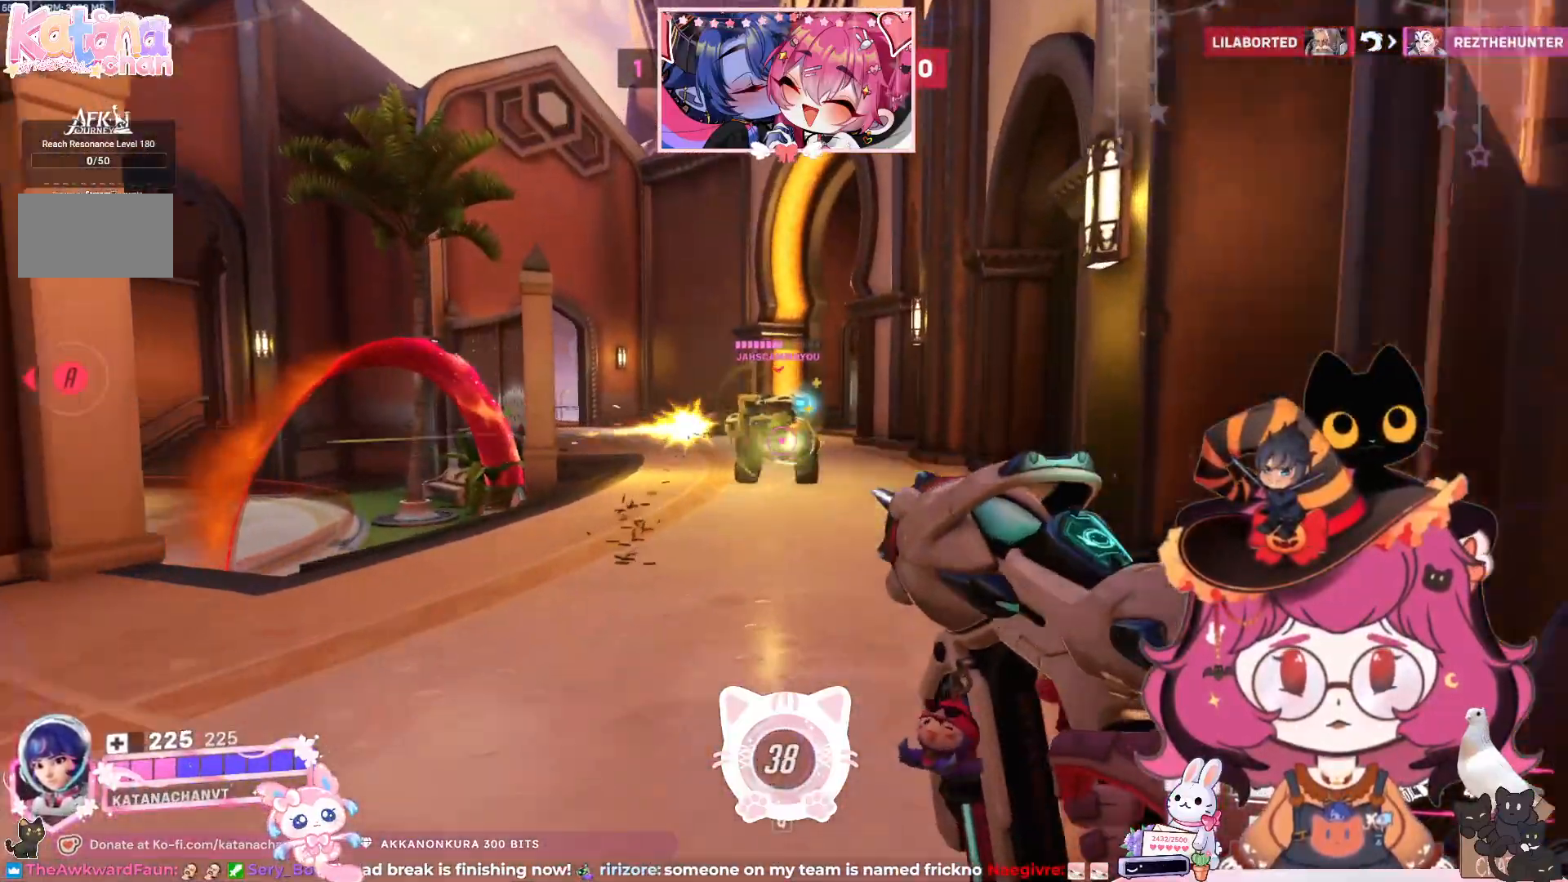
{"keys": ["d"], "mouse": ["left"], "events": [[50, "a", "down"], [200, "w", "up"], [367, "d", "down"], [417, "a", "up"]]}
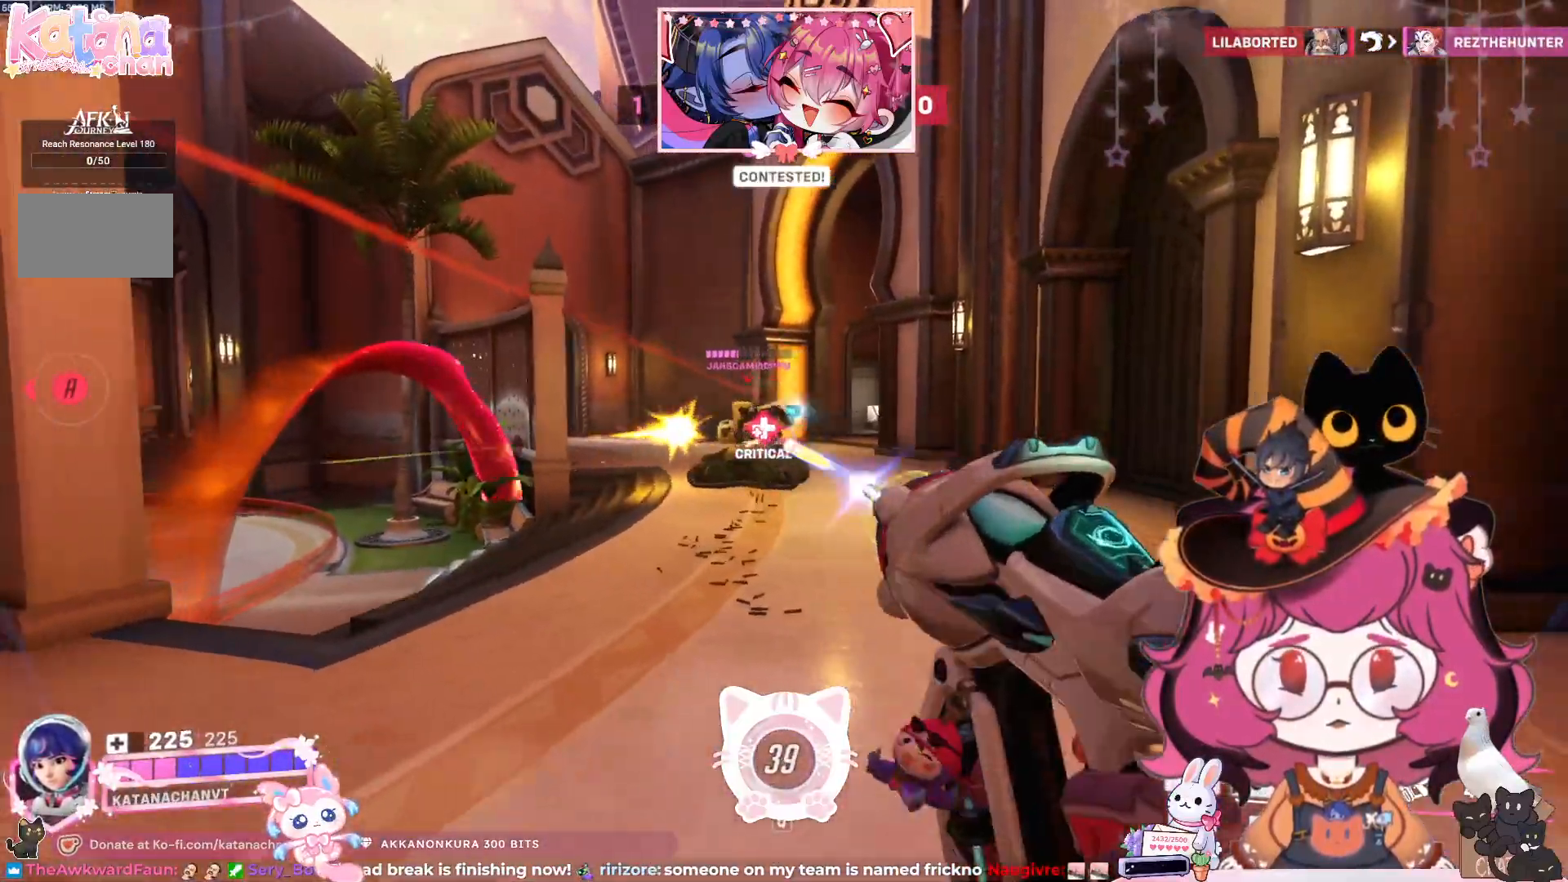
{"keys": ["d", "w"], "mouse": ["left"], "events": [[133, "a", "down"], [200, "s", "down"], [300, "a", "up"], [350, "s", "up"], [483, "w", "down"]]}
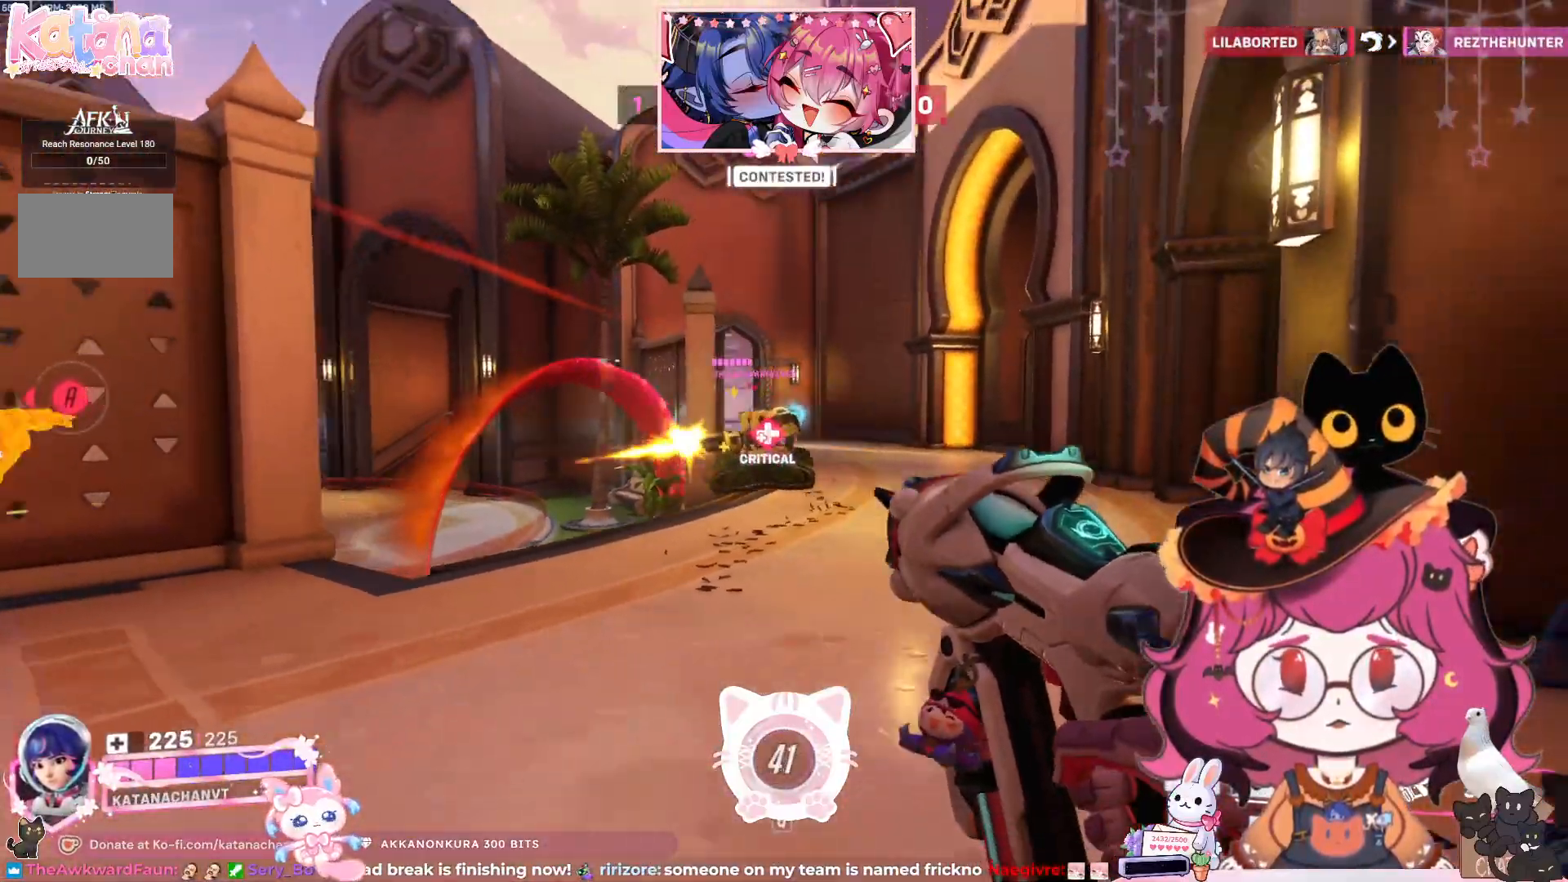
{"keys": ["w"], "mouse": ["left"], "events": [[67, "d", "up"]]}
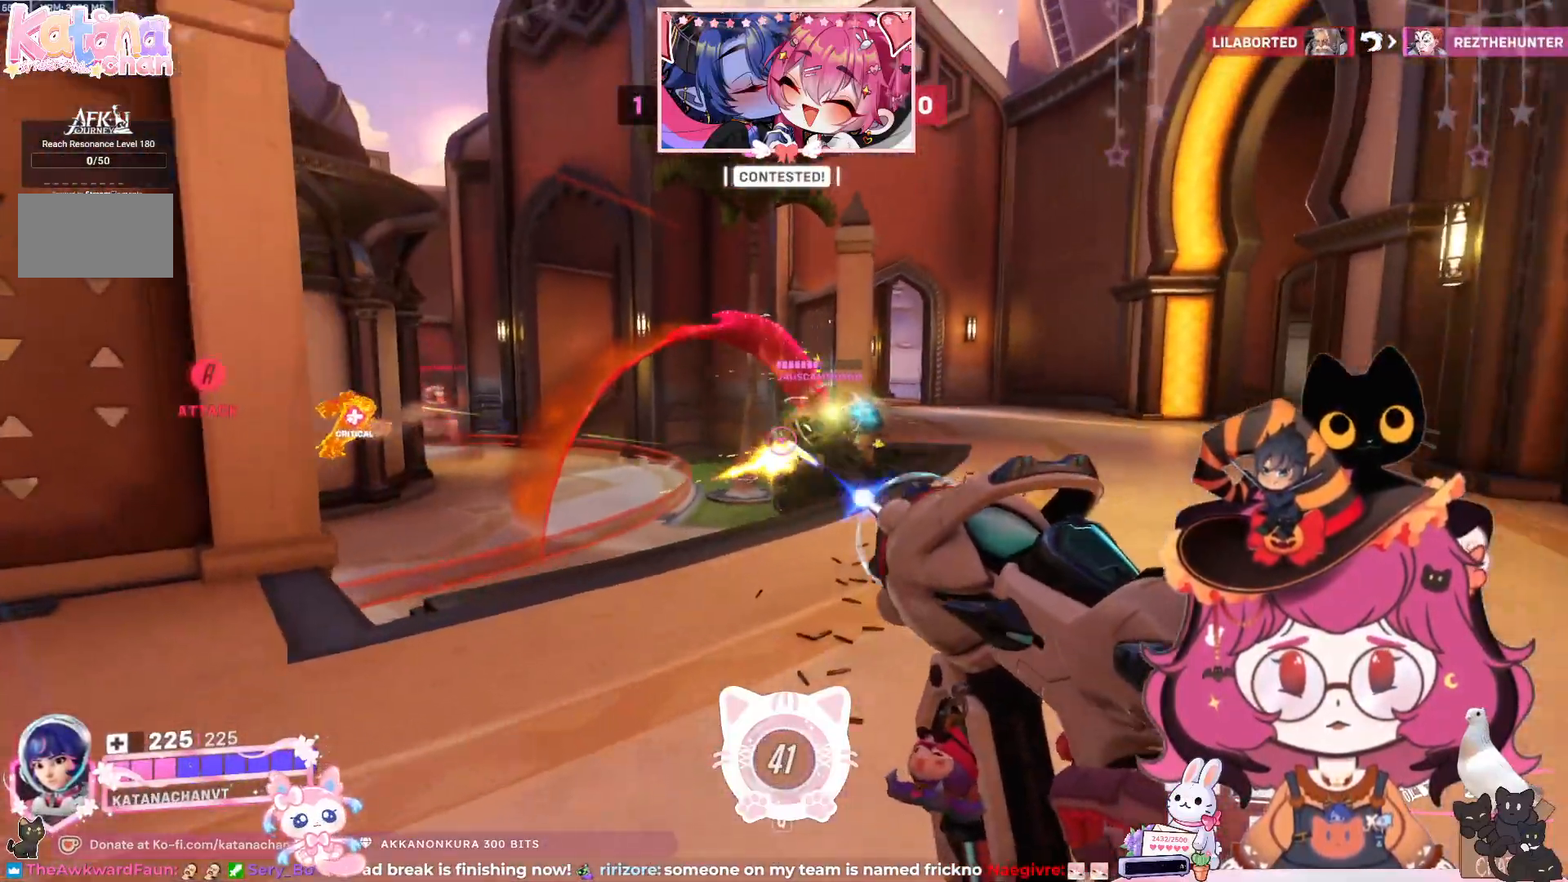
{"keys": ["a", "s"], "mouse": ["left"], "events": [[200, "a", "down"], [200, "w", "up"], [400, "s", "down"]]}
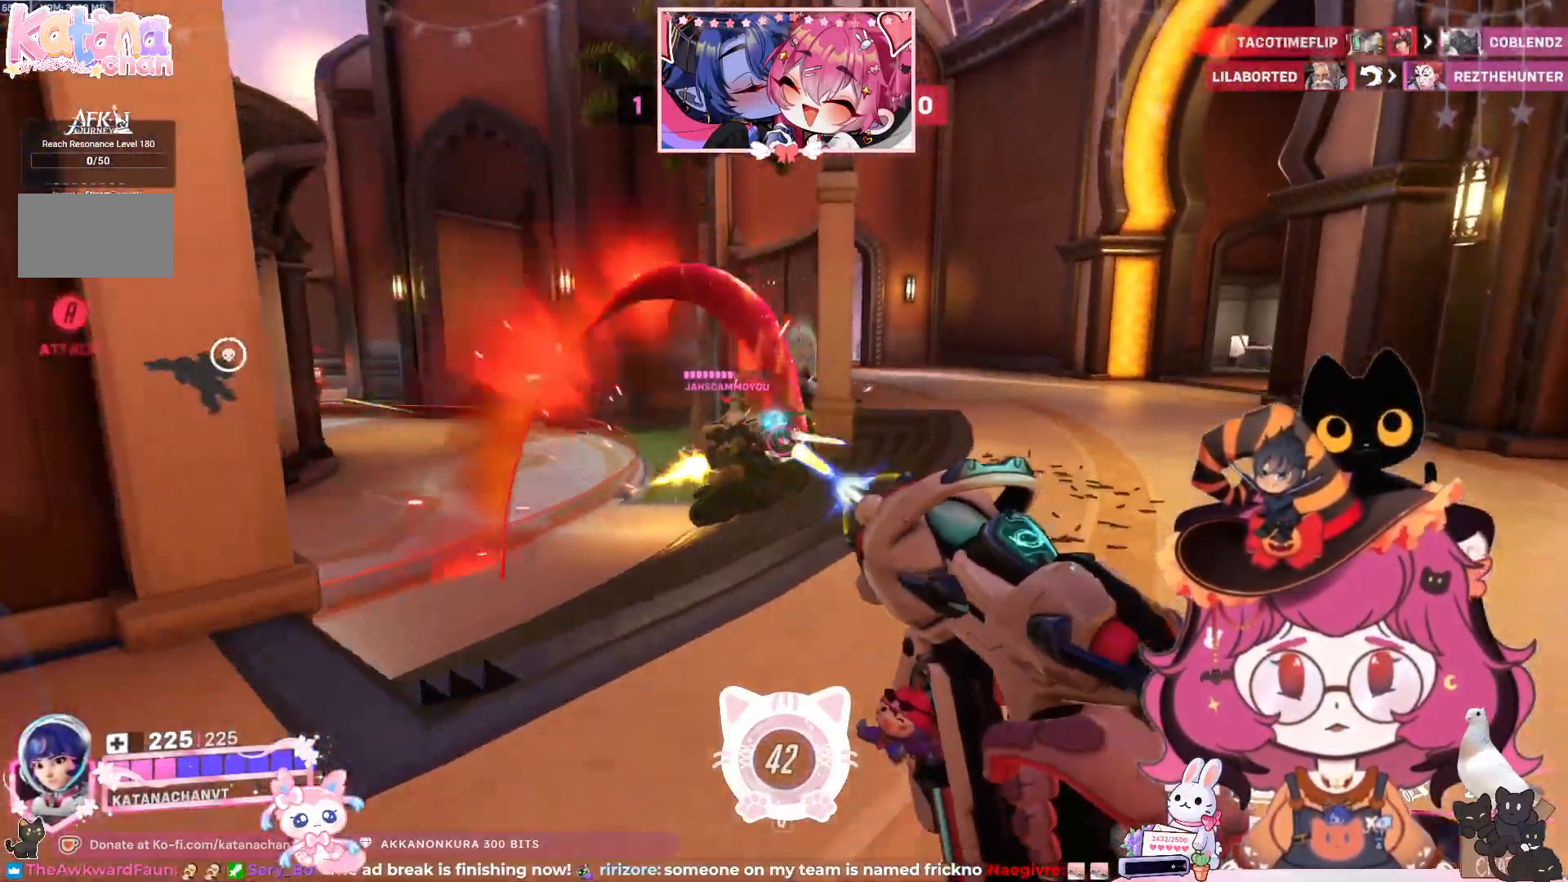
{"keys": ["d"], "mouse": ["left"], "events": [[17, "e", "down"], [100, "s", "up"], [133, "e", "up"], [200, "a", "up"], [267, "d", "down"]]}
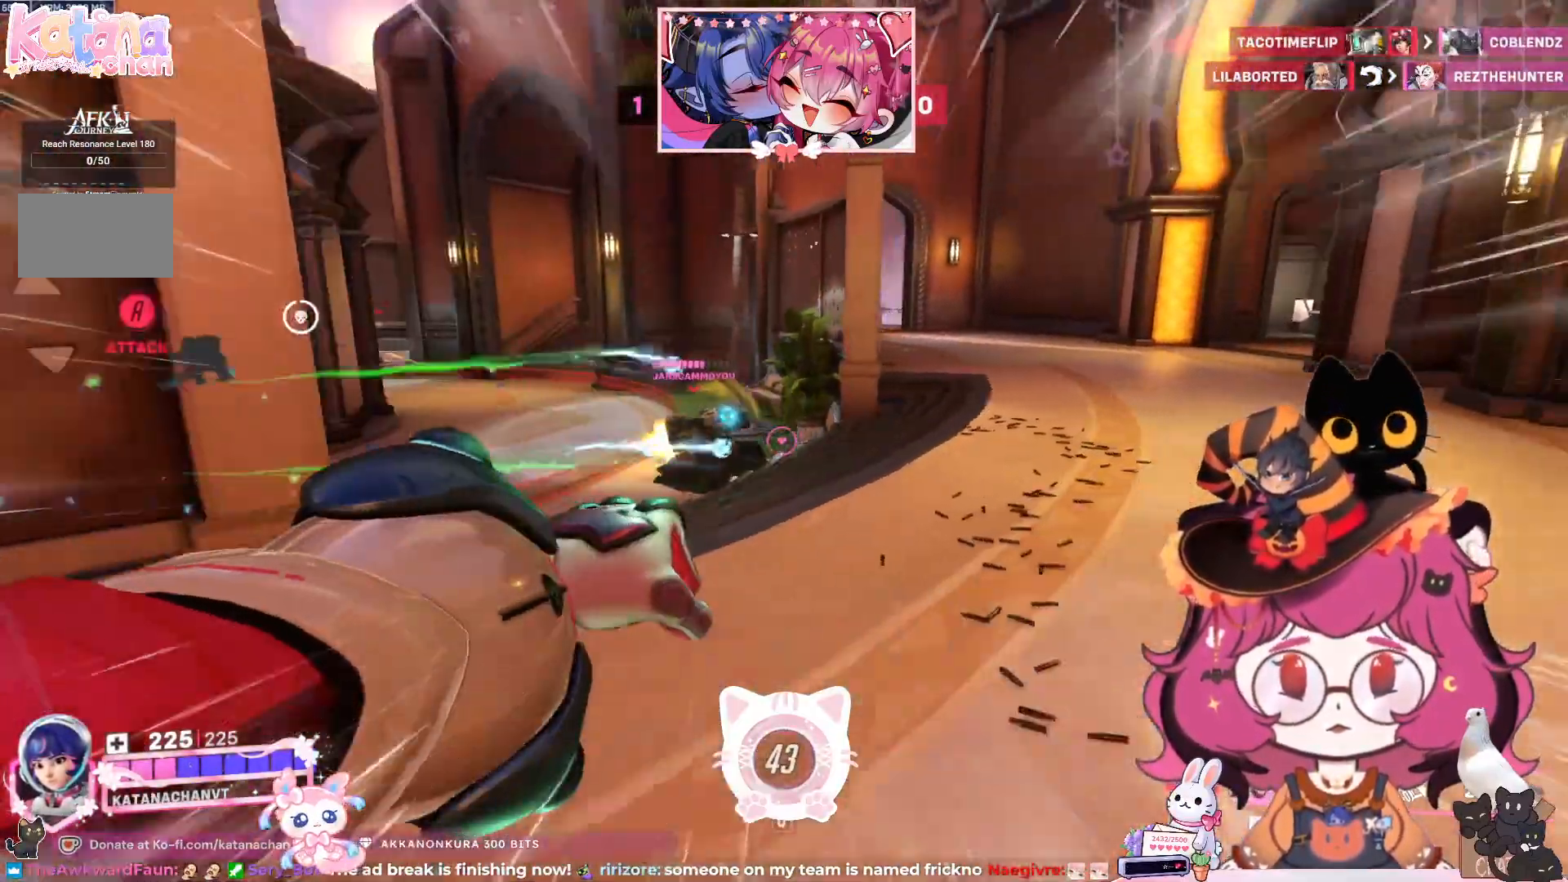
{"keys": ["a"], "mouse": ["left"], "events": [[117, "w", "down"], [167, "d", "up"], [400, "a", "down"], [417, "w", "up"]]}
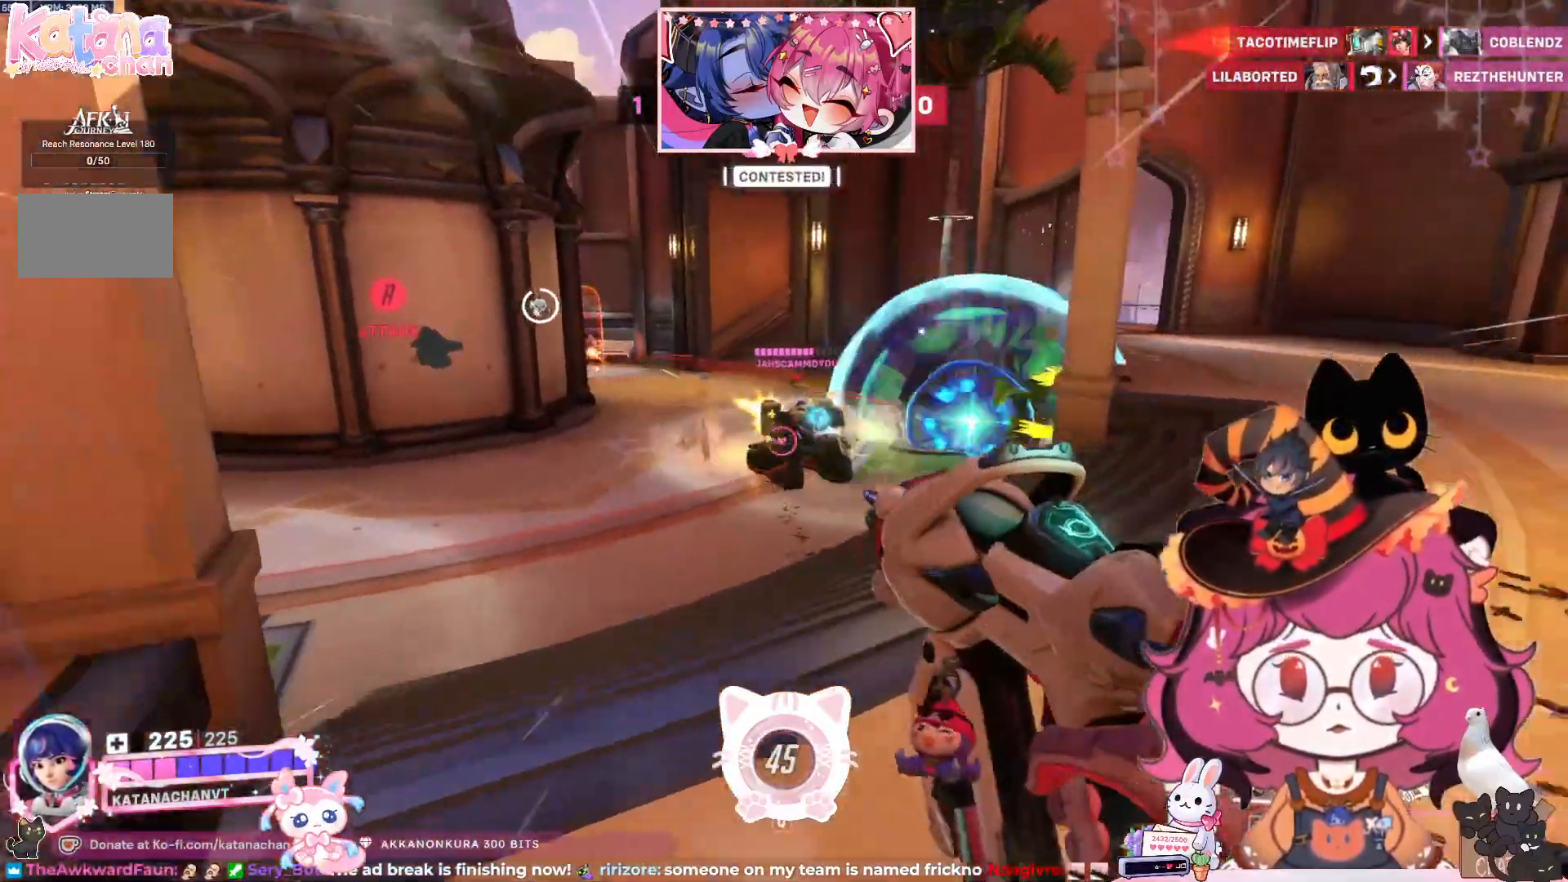
{"keys": ["d"], "mouse": ["left"], "events": [[33, "s", "down"], [233, "a", "up"], [283, "d", "down"], [300, "s", "up"]]}
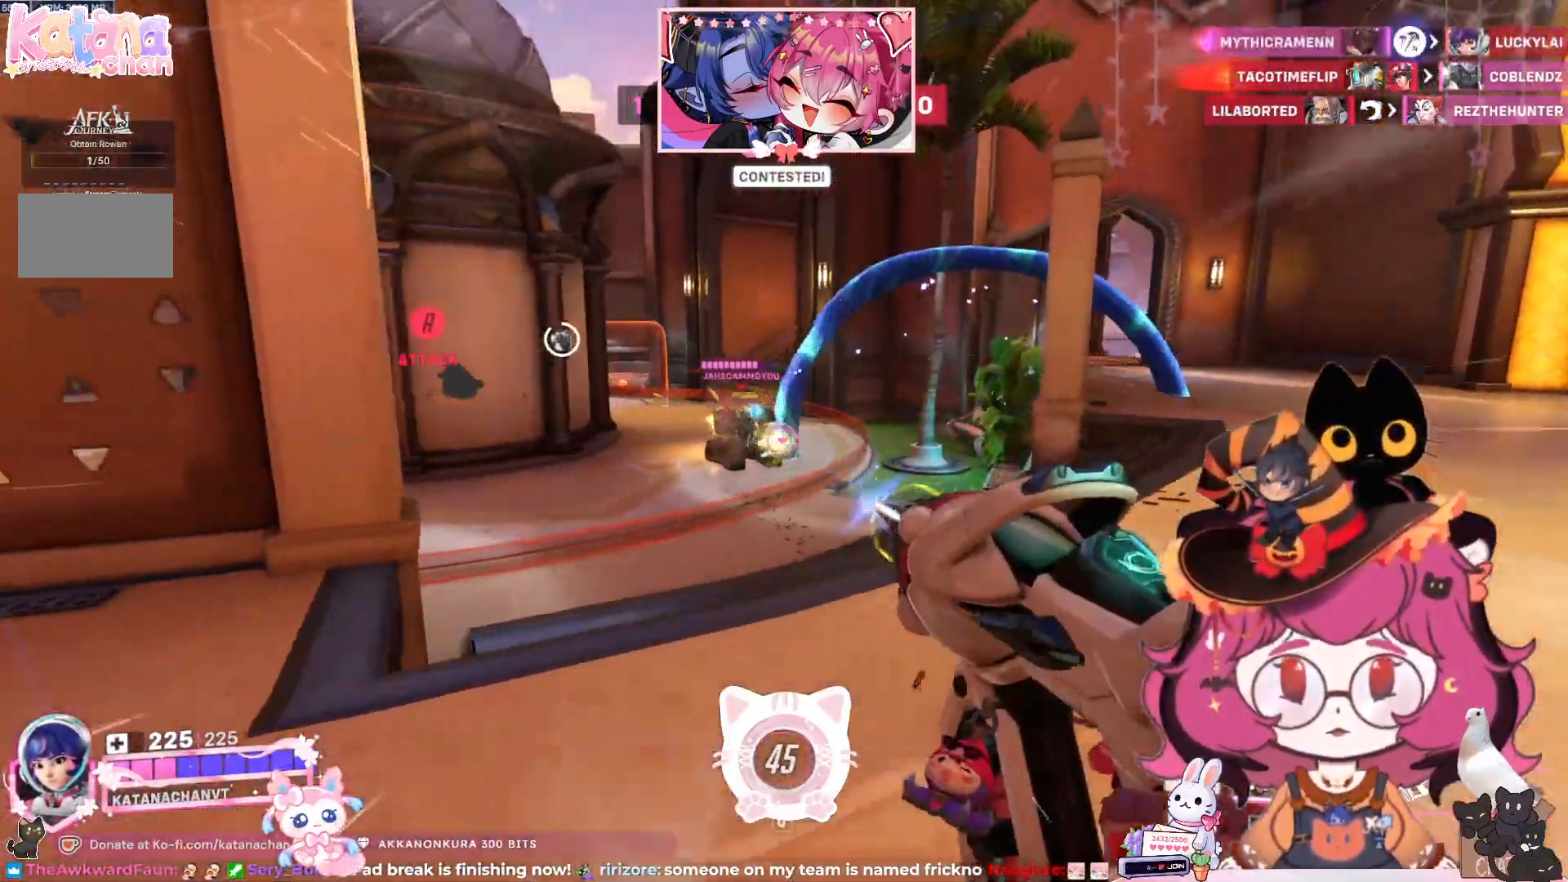
{"keys": ["a", "d"], "mouse": ["left"], "events": [[150, "a", "down"], [167, "d", "up"], [450, "d", "down"]]}
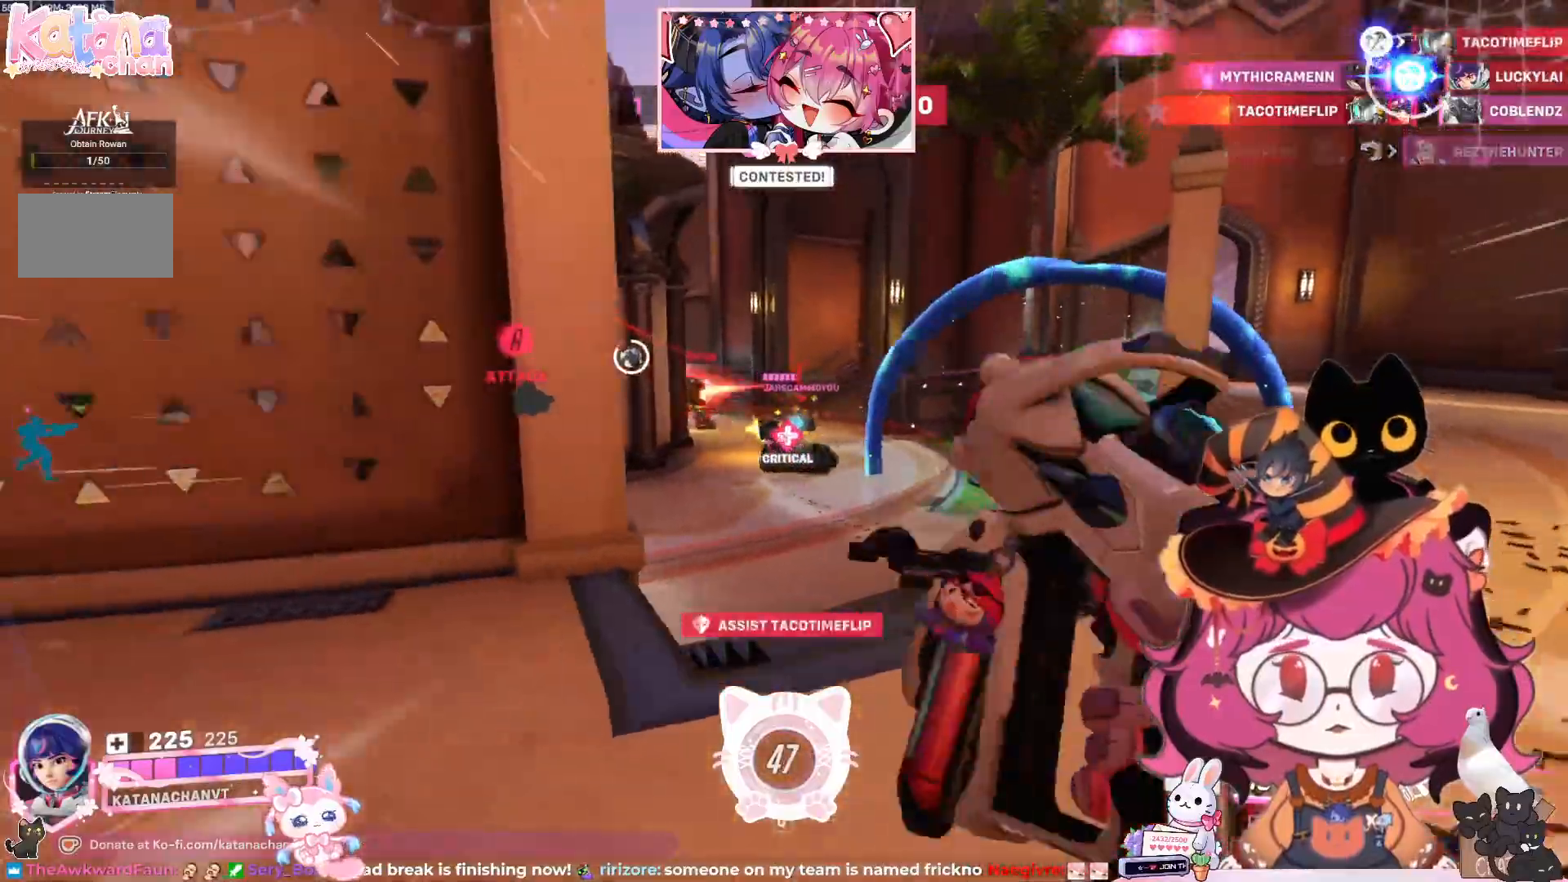
{"keys": ["a", "d"], "mouse": ["left"], "events": [[33, "d", "up"], [150, "a", "up"], [167, "d", "down"], [383, "a", "down"], [383, "d", "up"], [500, "d", "down"]]}
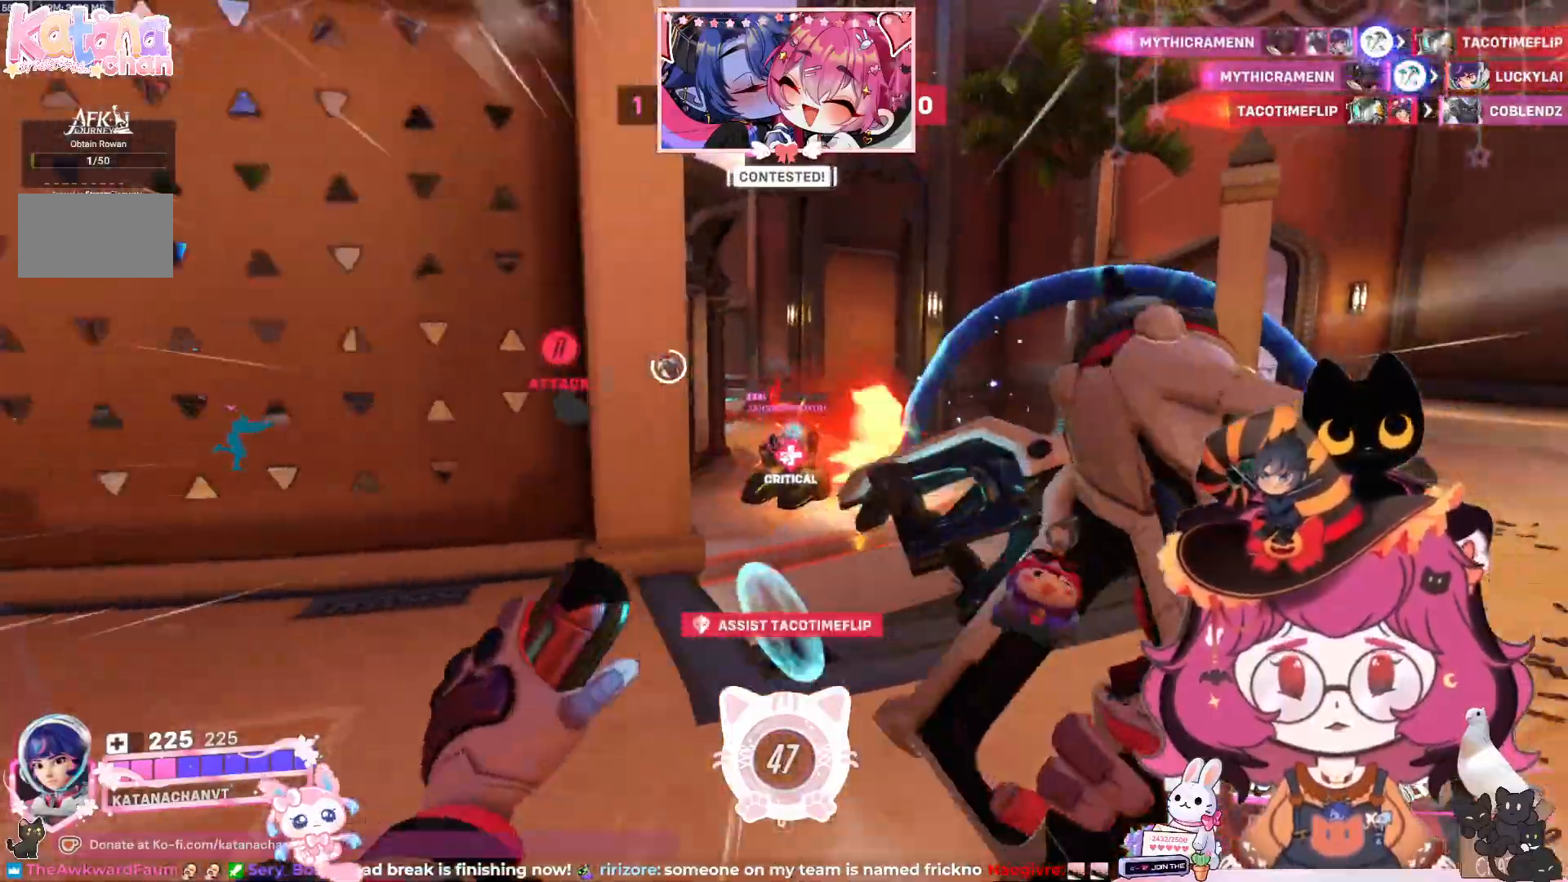
{"keys": ["d"], "mouse": [], "events": [[50, "a", "up"], [200, "mouse_left", "up"], [217, "a", "down"], [233, "d", "up"], [233, "mouse_right", "down"], [250, "w", "down"], [283, "a", "up"], [367, "d", "down"], [367, "mouse_right", "up"], [450, "w", "up"]]}
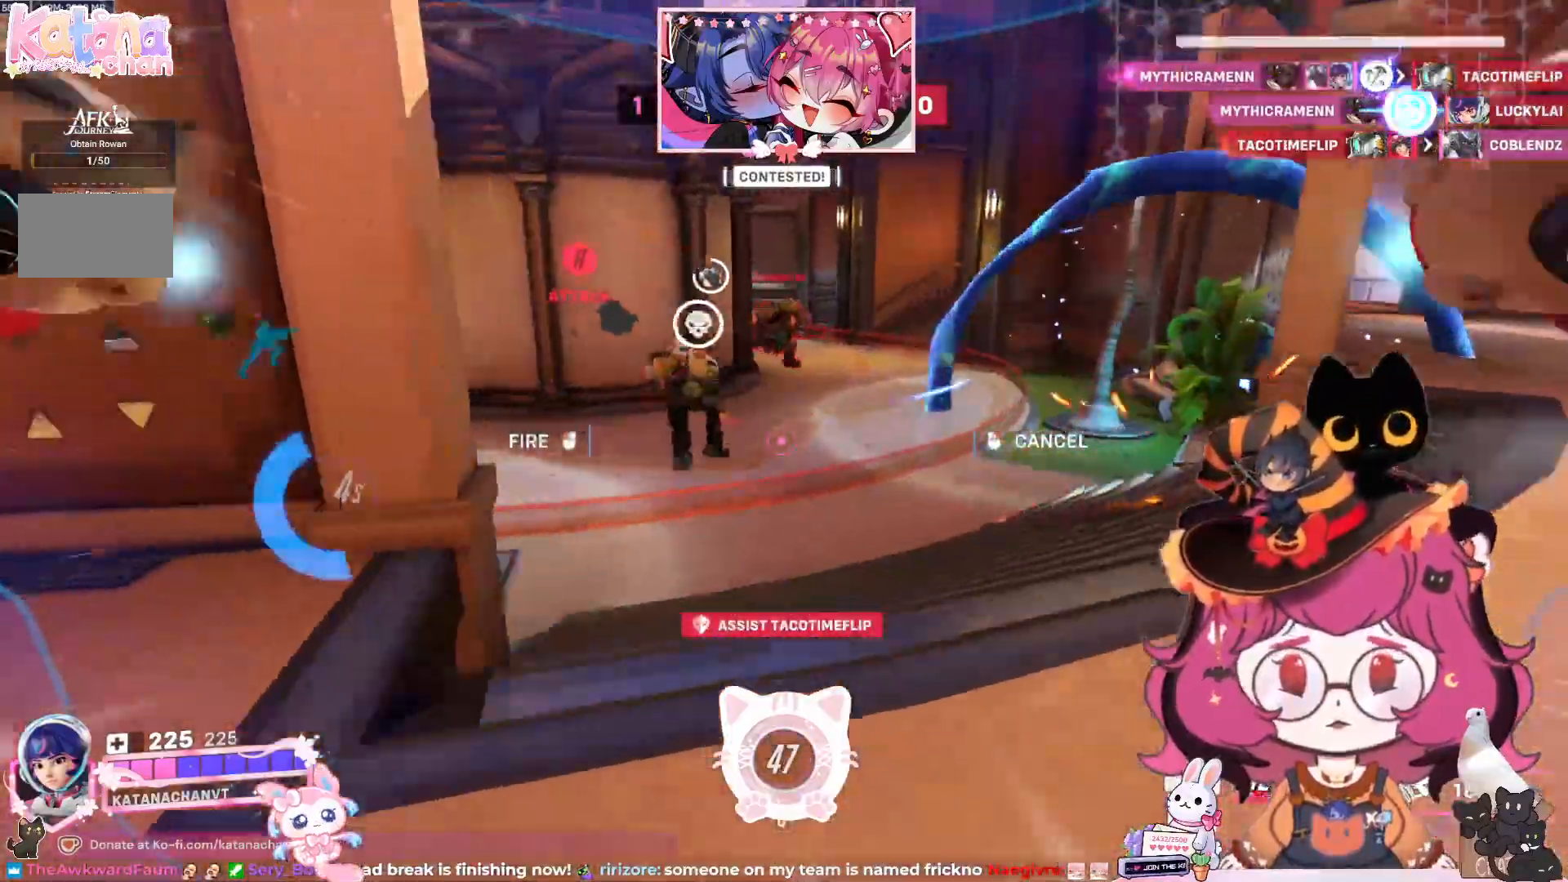
{"keys": ["d", "s", "space"], "mouse": ["left"], "events": [[250, "s", "down"], [250, "space", "down"], [267, "mouse_left", "down"], [367, "mouse_left", "up"], [400, "space", "up"], [433, "mouse_left", "down"], [500, "space", "down"]]}
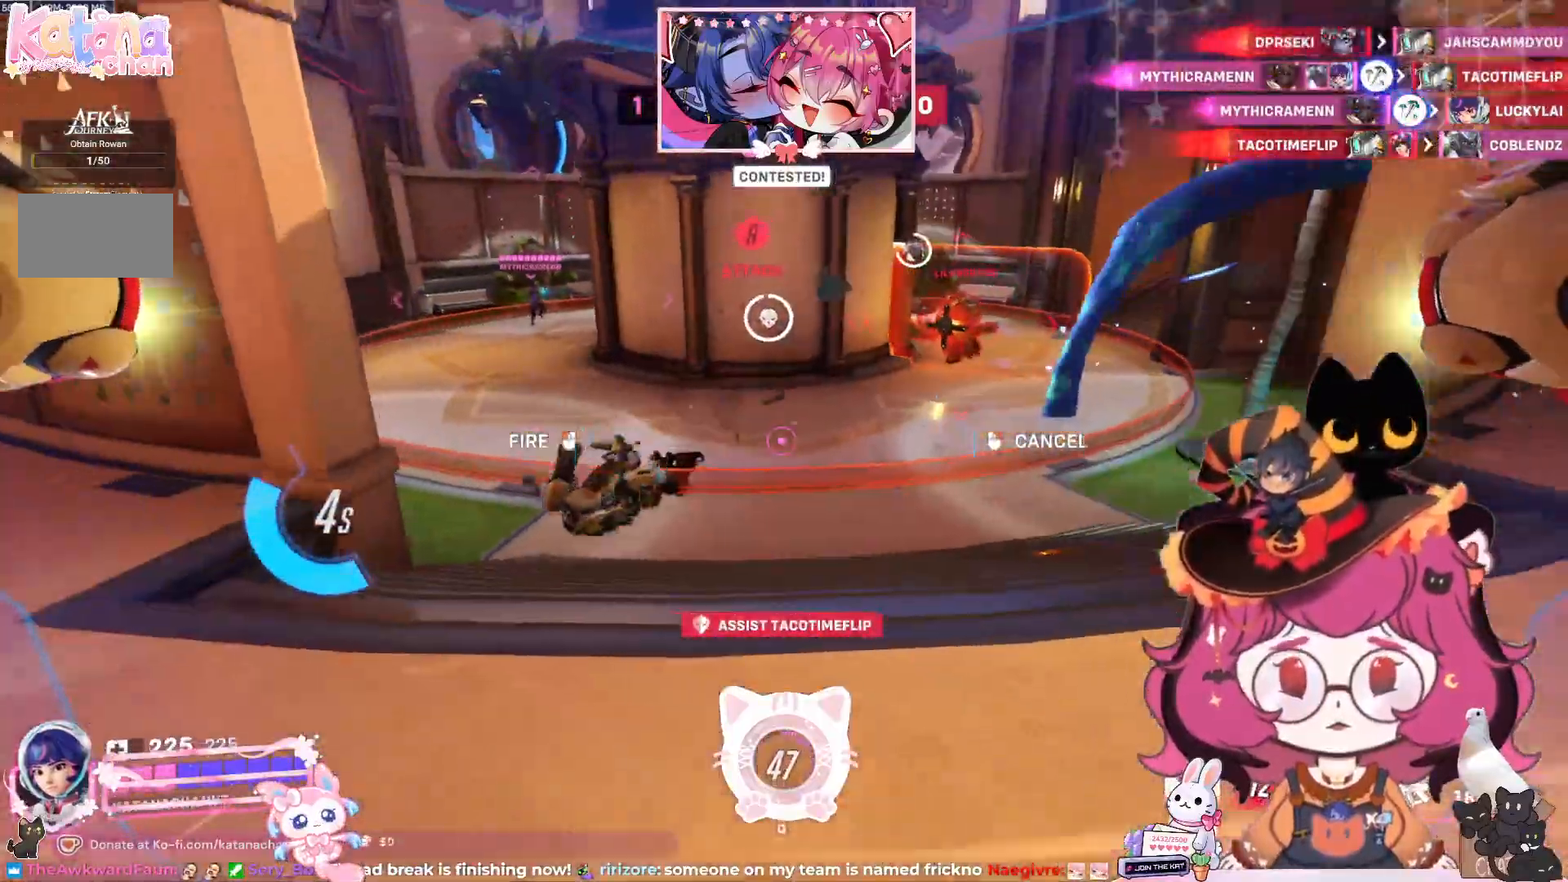
{"keys": ["d", "w"], "mouse": ["left"]}
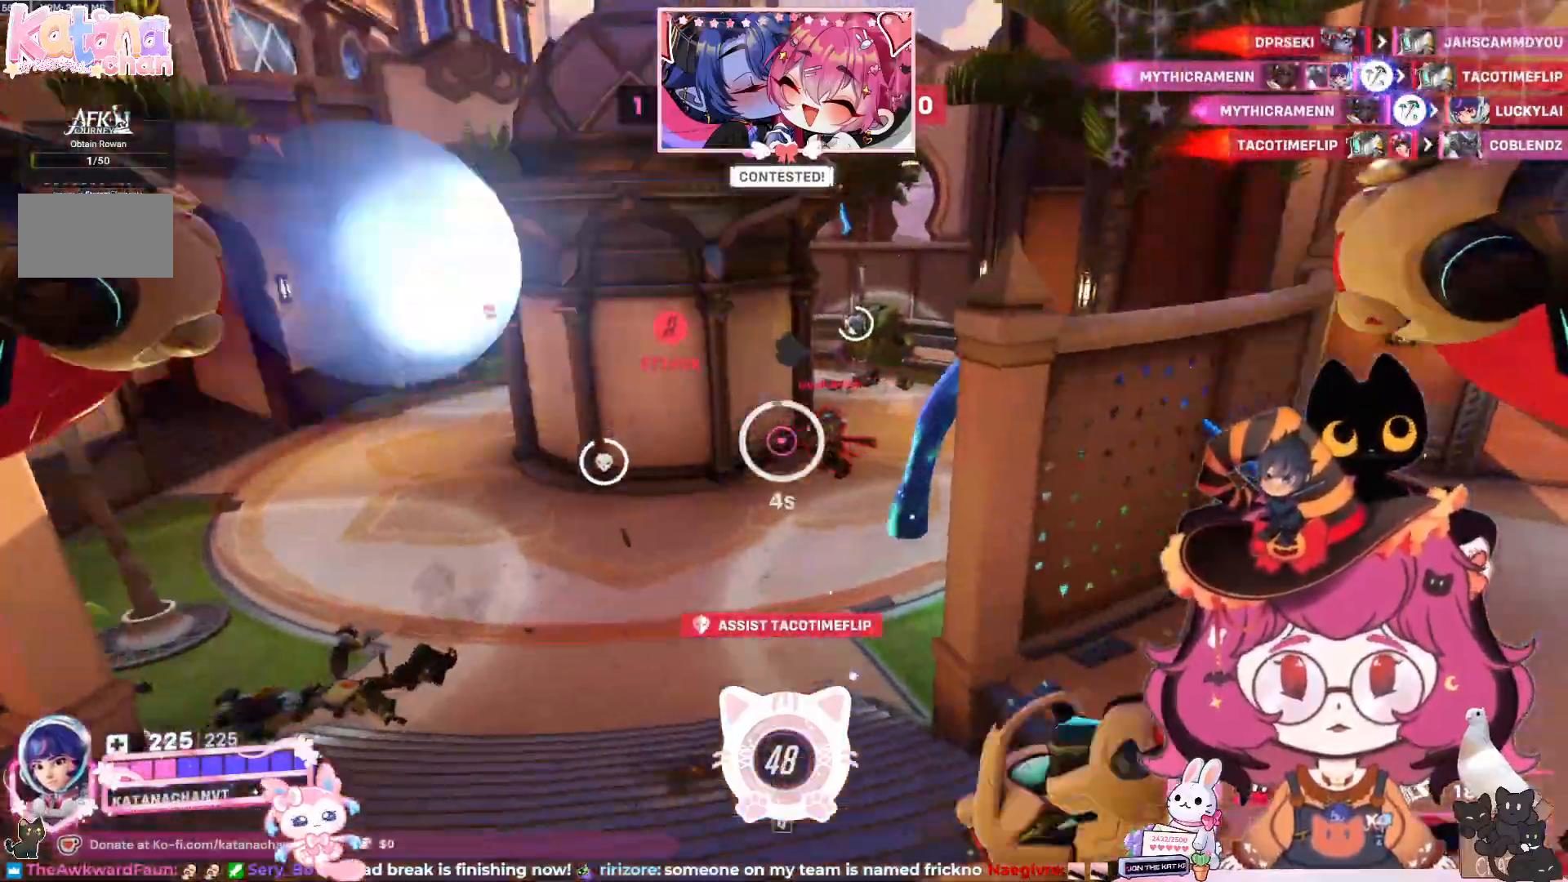
{"keys": ["d", "space"], "mouse": ["left"], "events": [[33, "mouse_left", "up"], [67, "space", "down"], [100, "mouse_left", "down"], [217, "mouse_left", "up"], [217, "space", "up"], [300, "w", "up"], [383, "space", "down"], [500, "mouse_left", "down"]]}
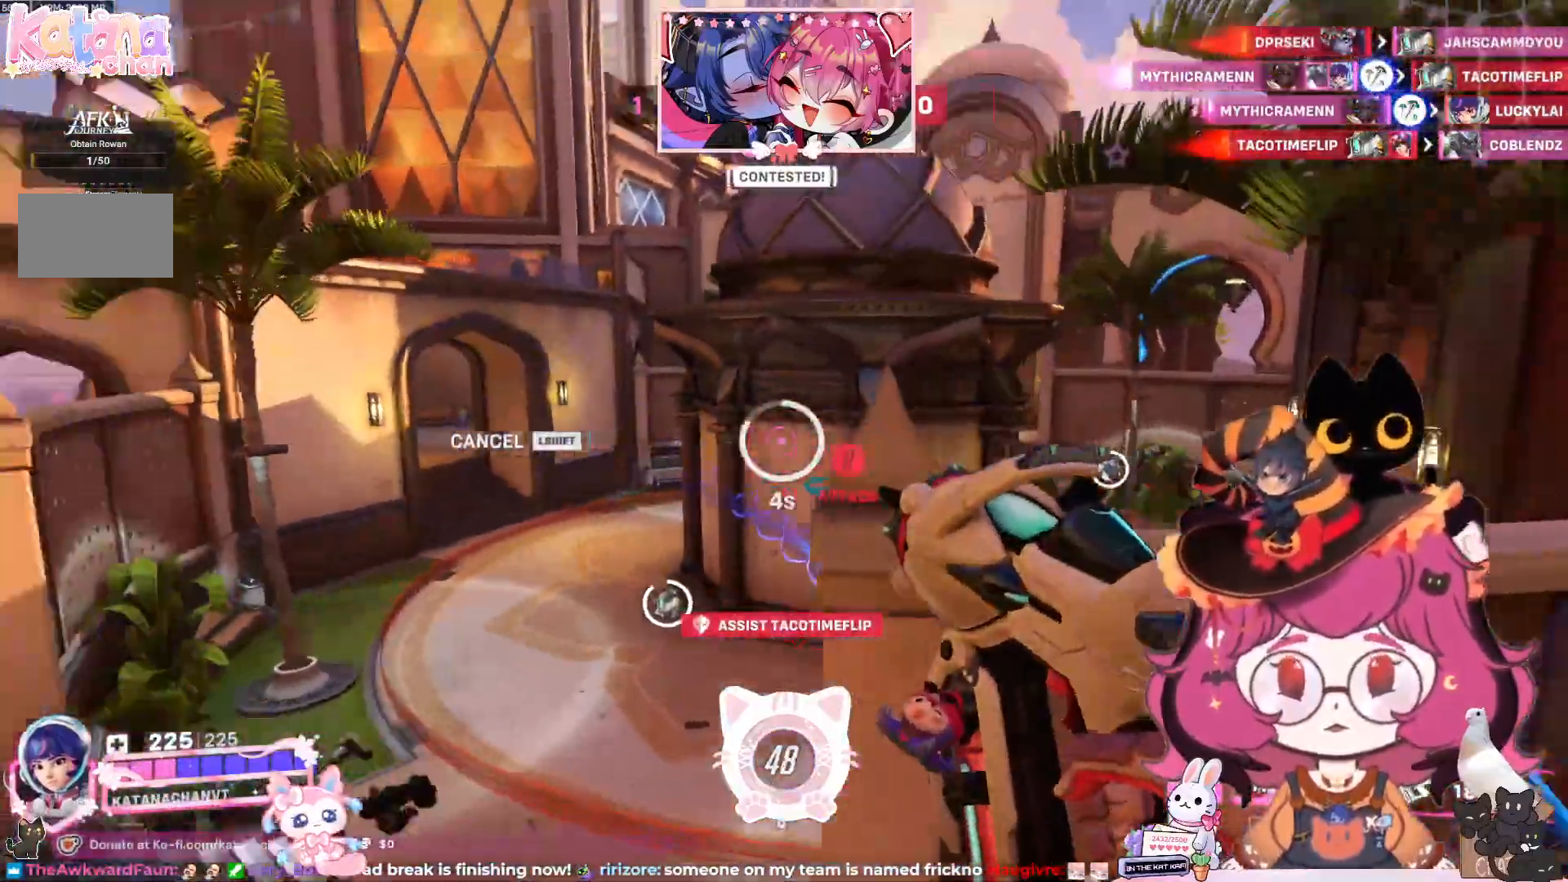
{"keys": ["a", "d", "s", "space"], "mouse": [], "events": [[83, "space", "up"], [233, "s", "down"], [267, "mouse_left", "up"], [400, "a", "down"], [433, "space", "down"]]}
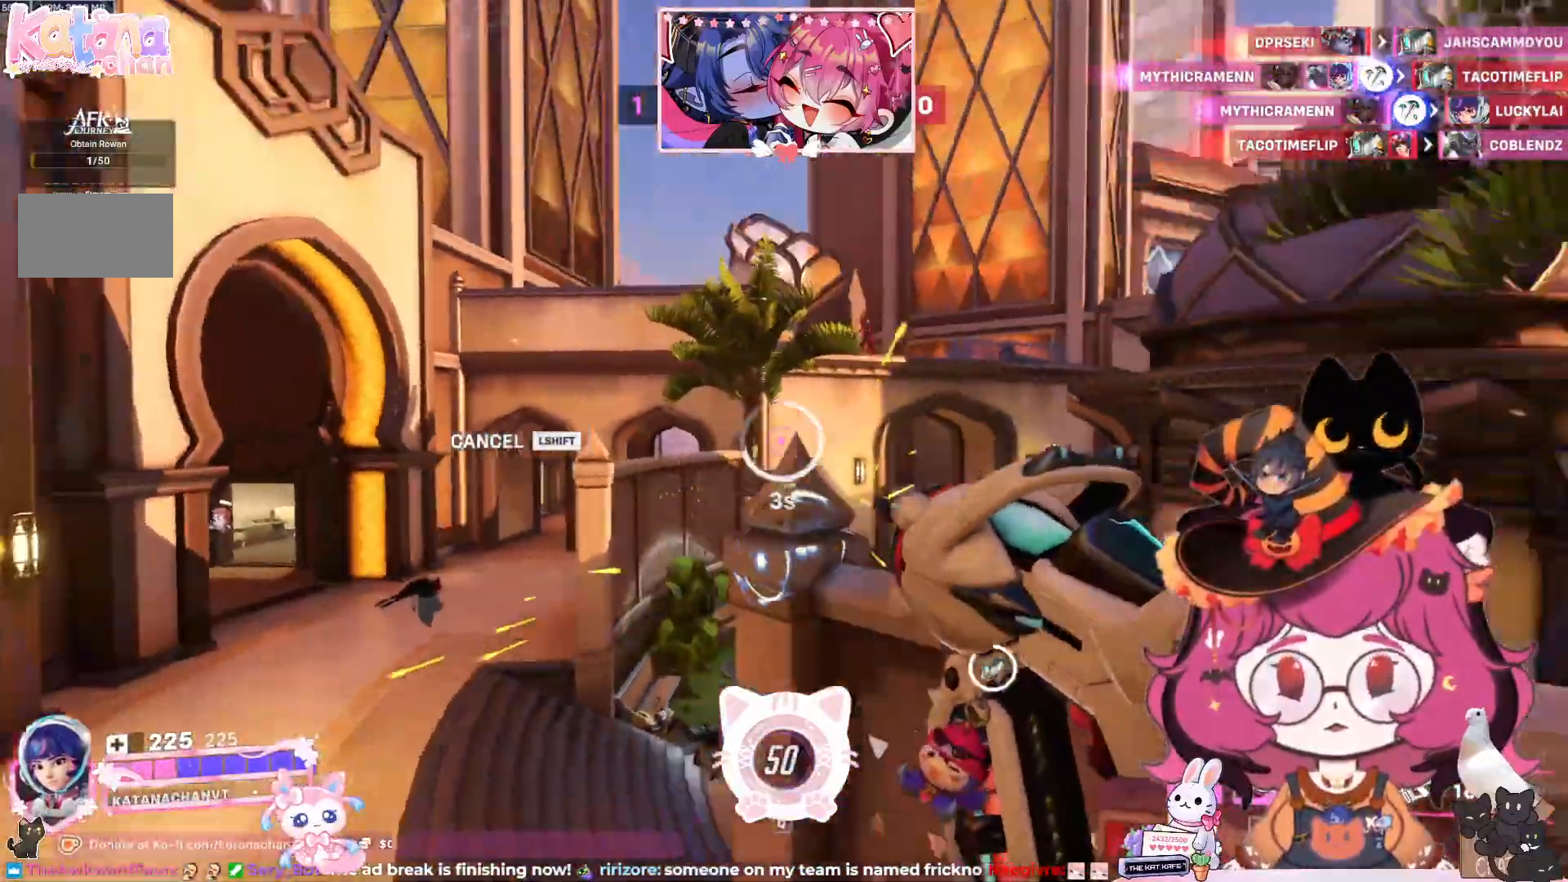
{"keys": ["a", "d", "s", "space"], "mouse": []}
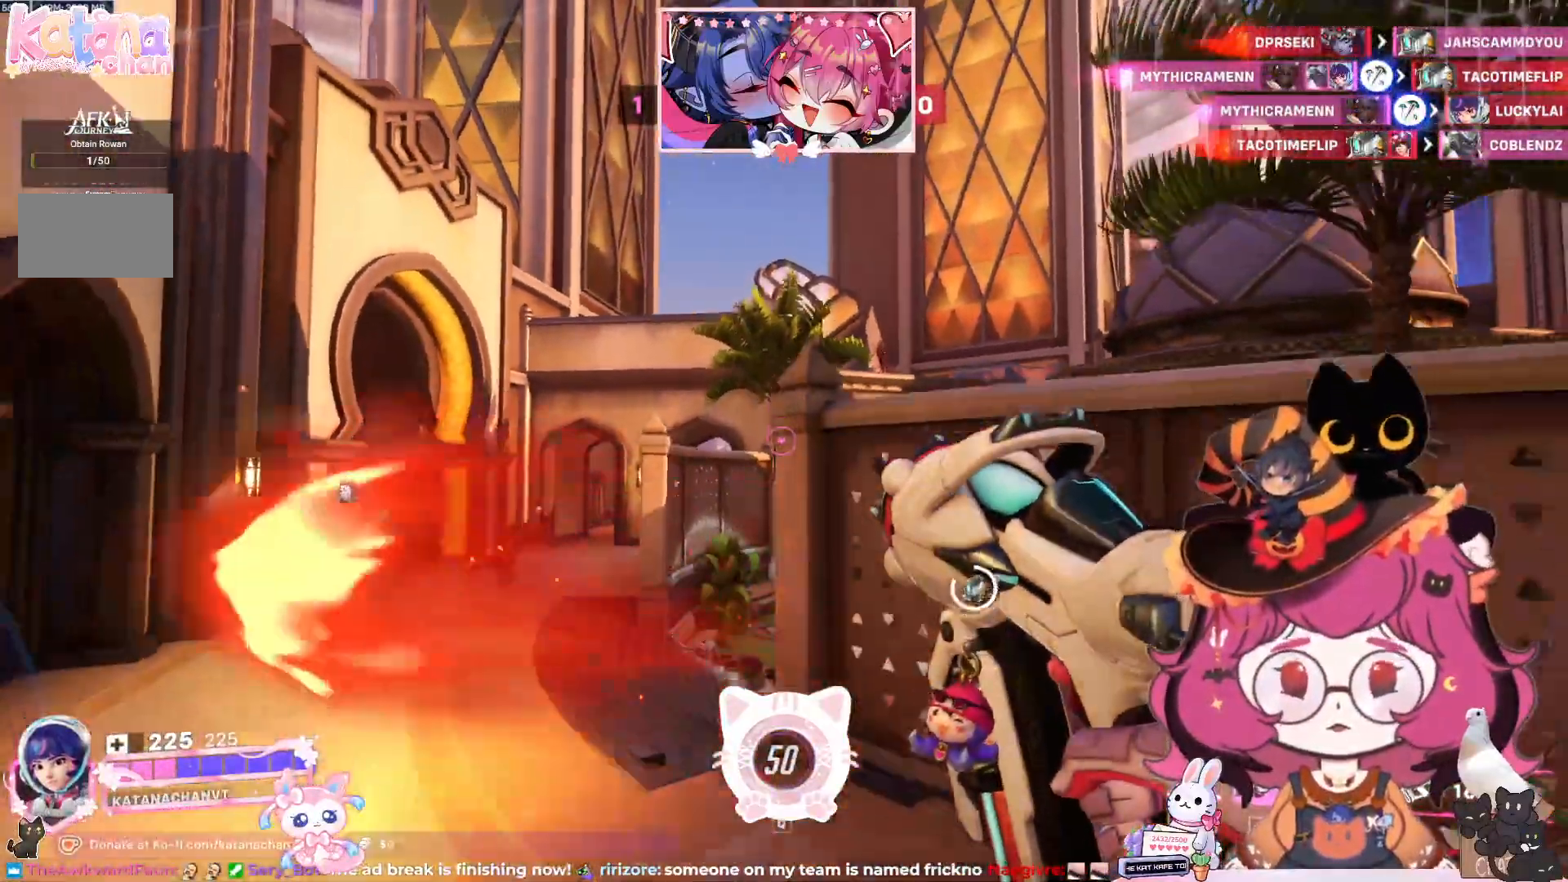
{"keys": ["d", "s"], "mouse": [], "events": [[33, "space", "up"], [250, "a", "up"]]}